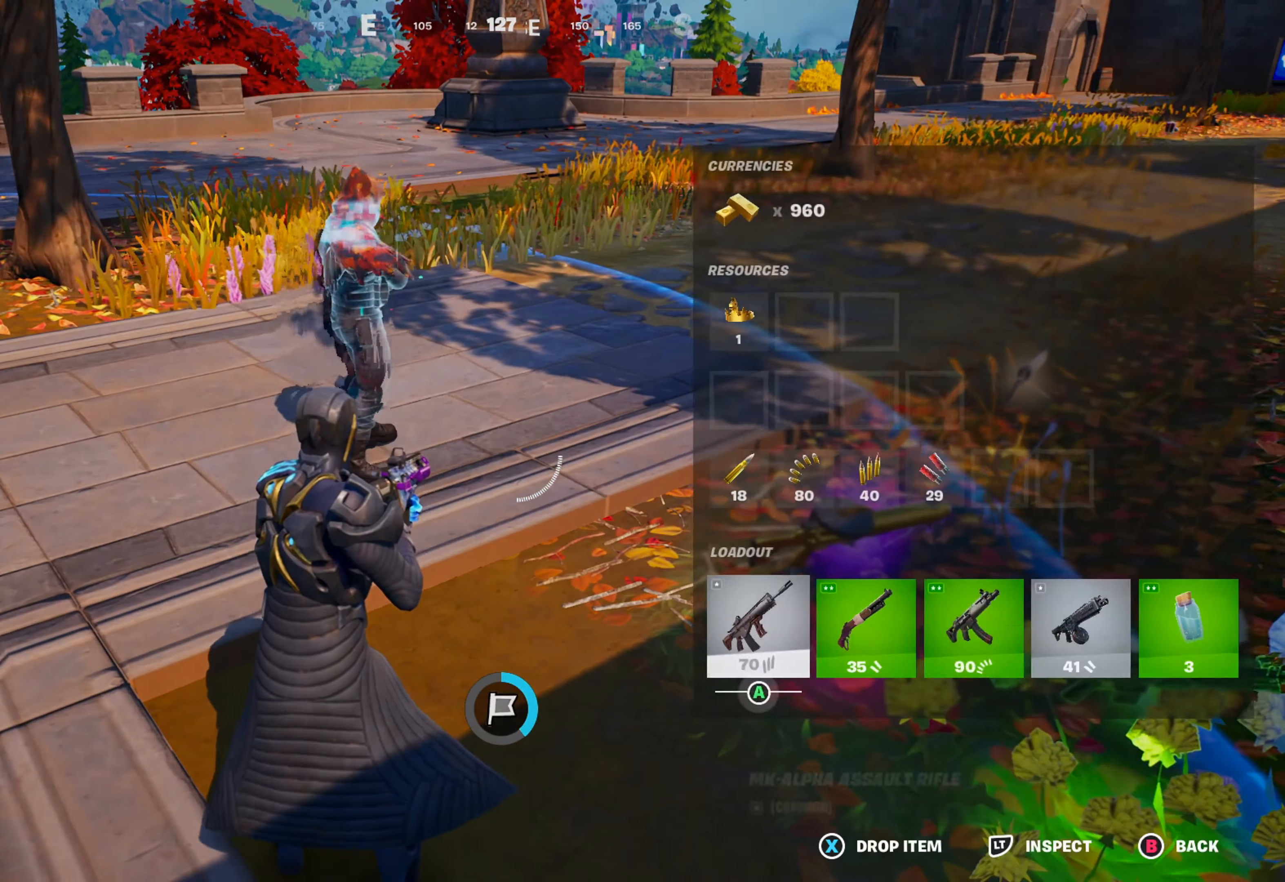
Gameplay with a controller (Xbox layout); each line is a JSON object with the inputs held at the frame after it. "events" lists button and stick changes between this image and that frame as [ms after this image, input, new state], when the widget could be followed in between.
{"buttons": ["DPAD_RIGHT"], "left_stick": "center", "right_stick": "center", "events": [[50, "DPAD_DOWN", "up"], [166, "DPAD_RIGHT", "down"], [250, "DPAD_RIGHT", "up"], [316, "DPAD_RIGHT", "down"], [400, "DPAD_RIGHT", "up"], [450, "DPAD_RIGHT", "down"]]}
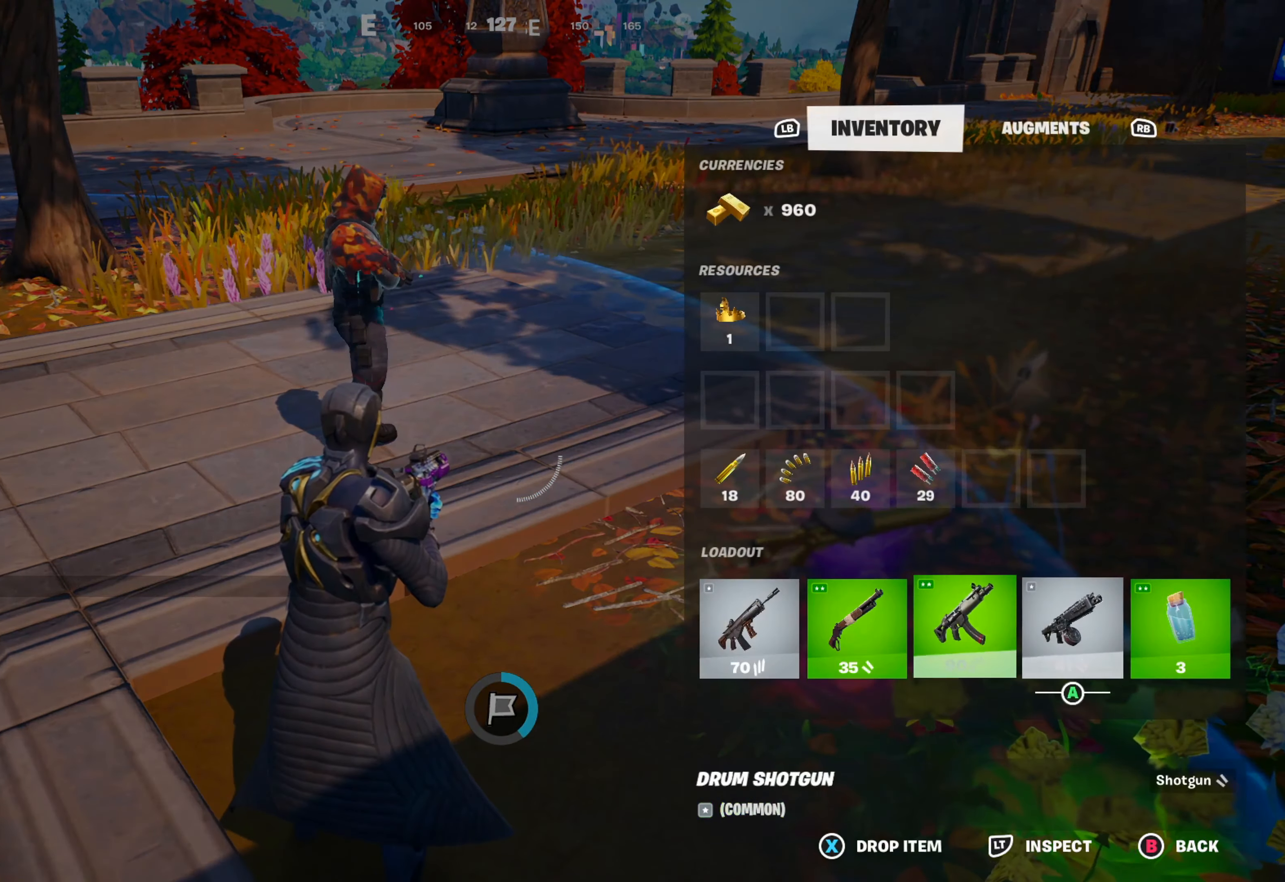
{"buttons": [], "left_stick": "center", "right_stick": "center", "events": [[33, "DPAD_RIGHT", "up"], [200, "DPAD_RIGHT", "down"], [233, "DPAD_RIGHT", "up"]]}
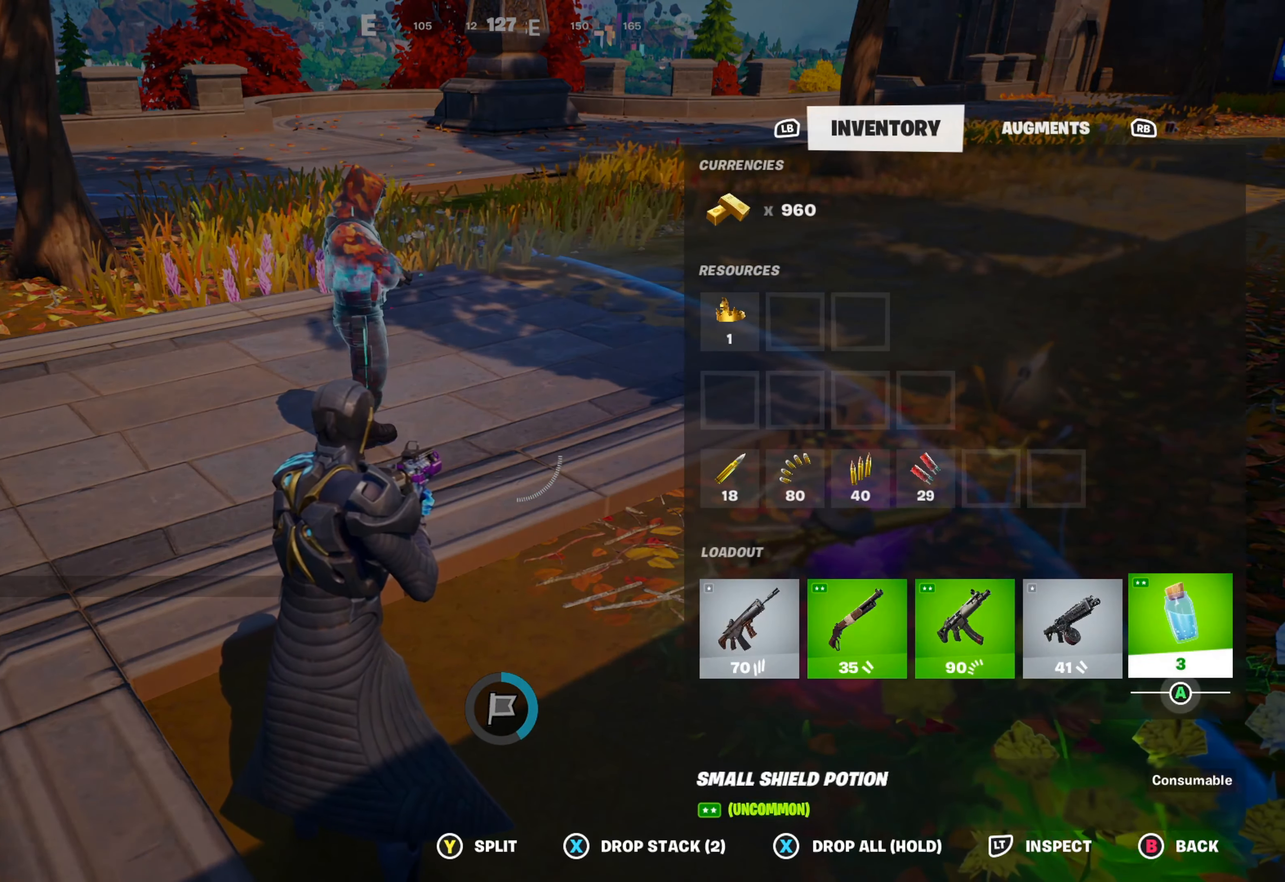
{"buttons": [], "left_stick": "center", "right_stick": "center", "events": [[116, "DPAD_LEFT", "down"], [183, "DPAD_LEFT", "up"], [316, "A", "down"], [400, "A", "up"], [400, "DPAD_LEFT", "down"], [483, "DPAD_LEFT", "up"]]}
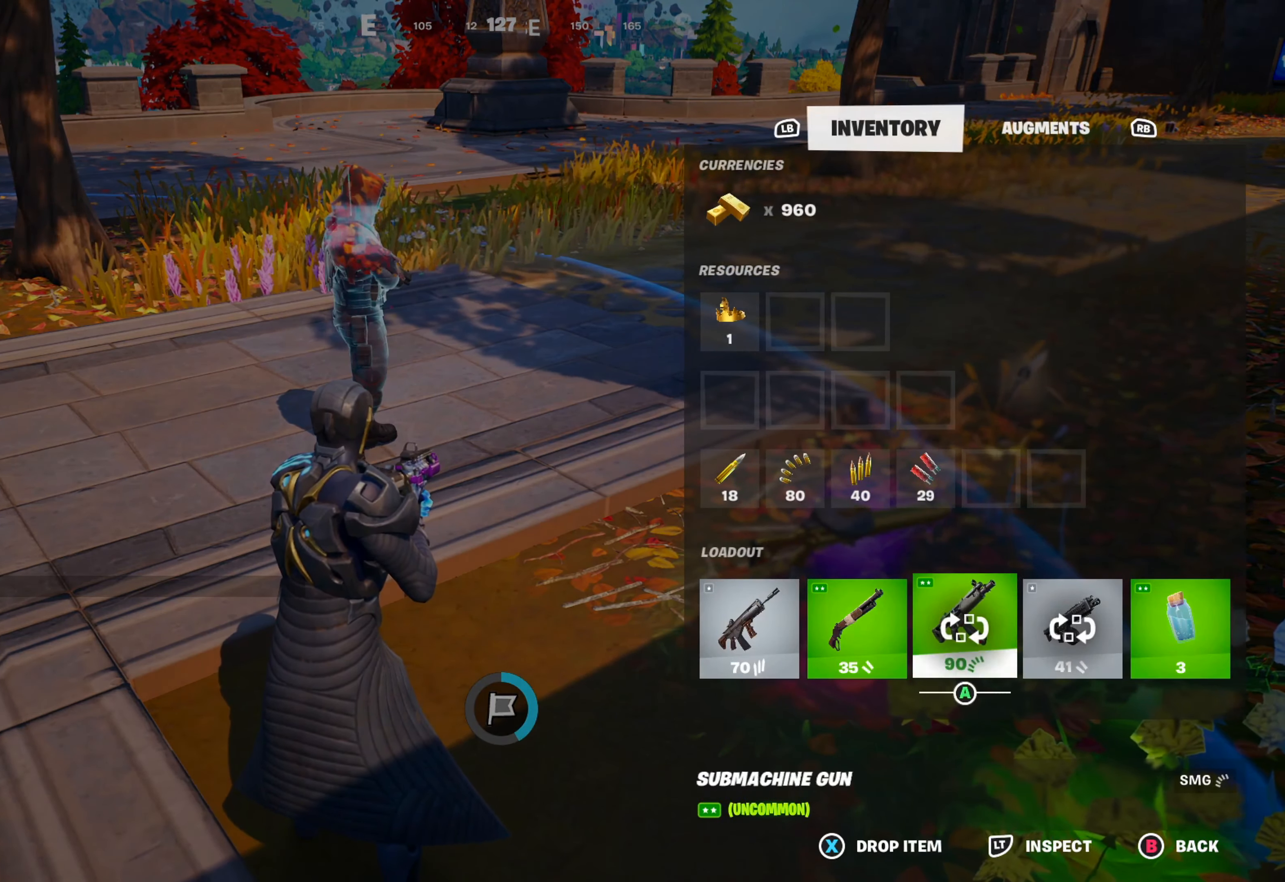
{"buttons": [], "left_stick": "center", "right_stick": "center", "events": [[33, "DPAD_LEFT", "down"], [150, "DPAD_LEFT", "up"], [266, "A", "down"], [383, "A", "up"]]}
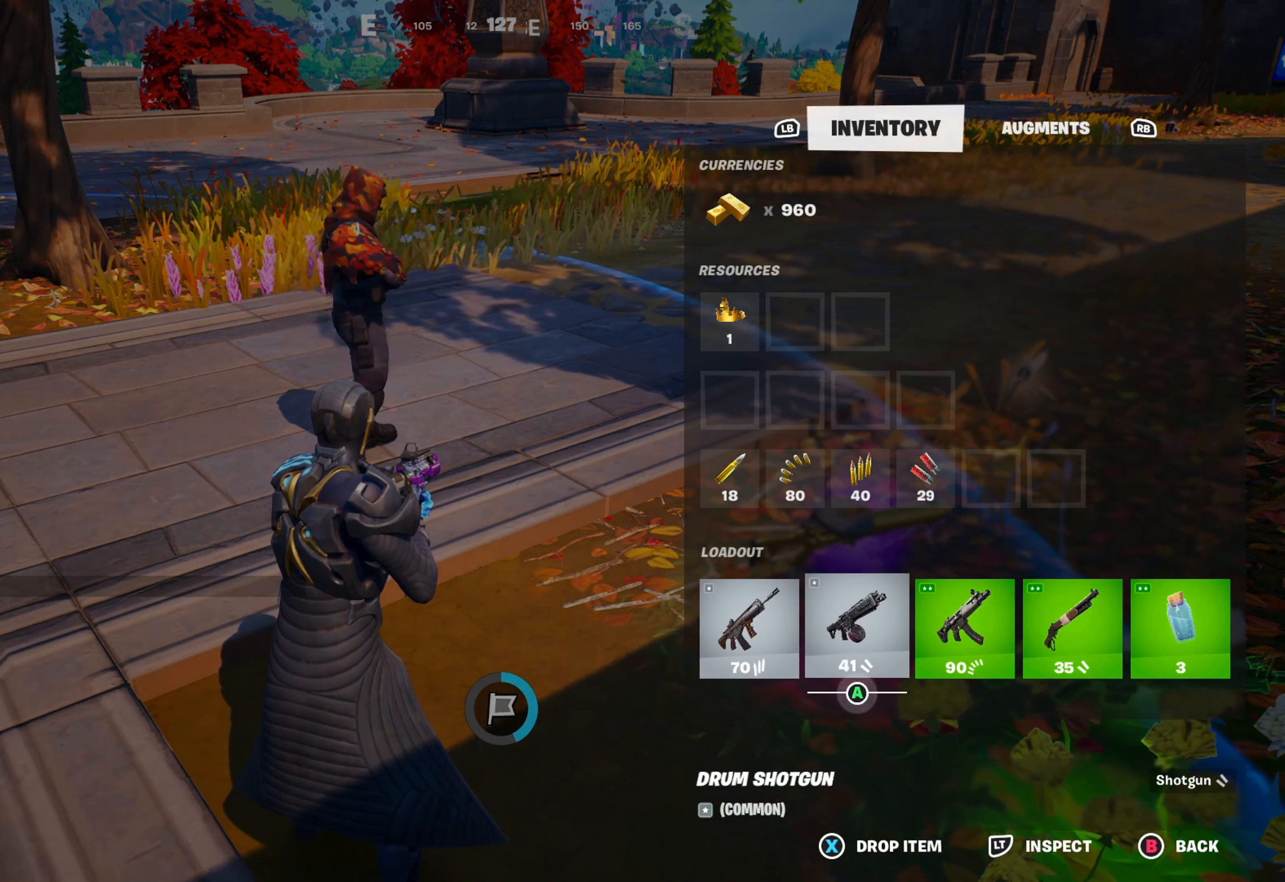
{"buttons": [], "left_stick": "center", "right_stick": "center", "events": []}
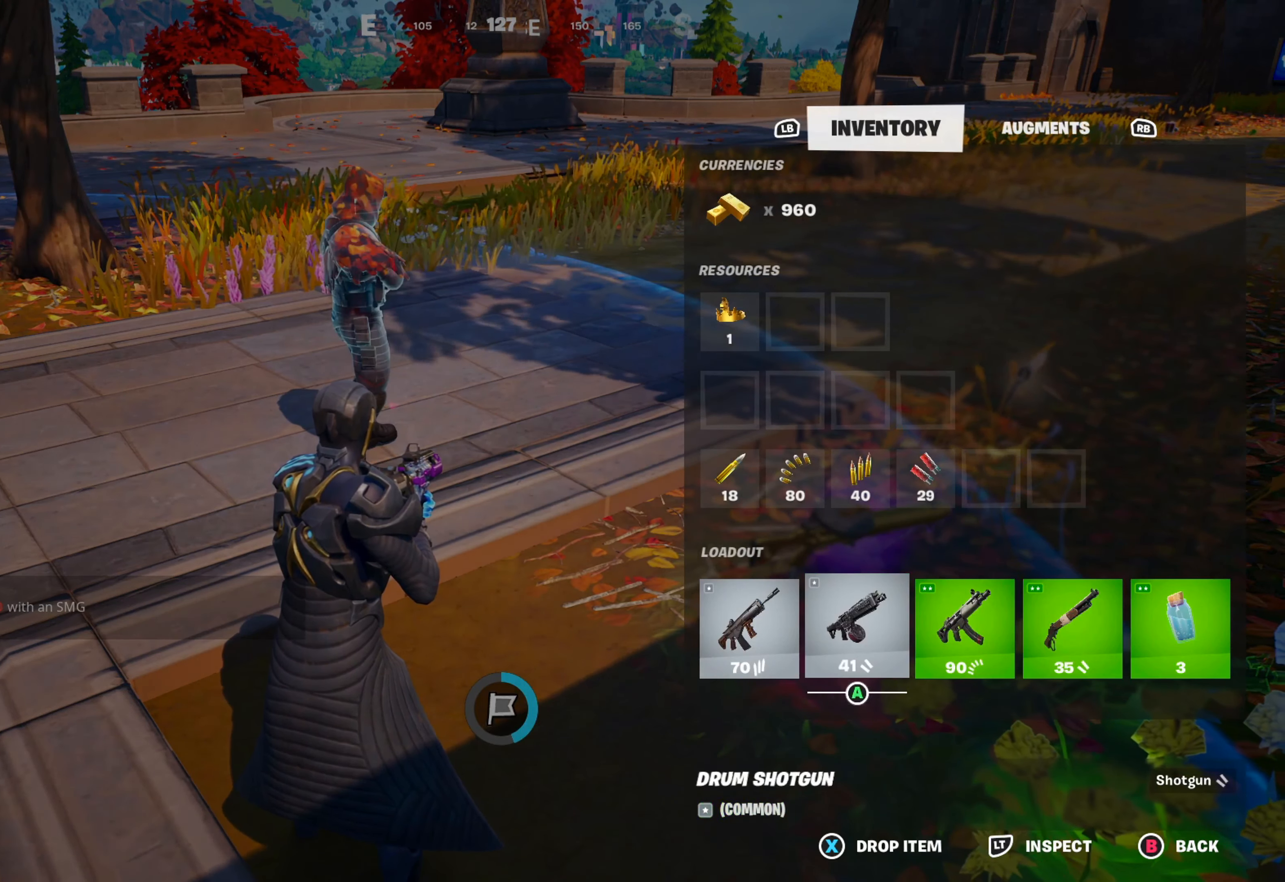
{"buttons": [], "left_stick": "center", "right_stick": "center", "events": [[133, "A", "down"], [233, "A", "up"], [267, "DPAD_LEFT", "down"], [333, "DPAD_LEFT", "up"], [367, "A", "down"], [450, "A", "up"]]}
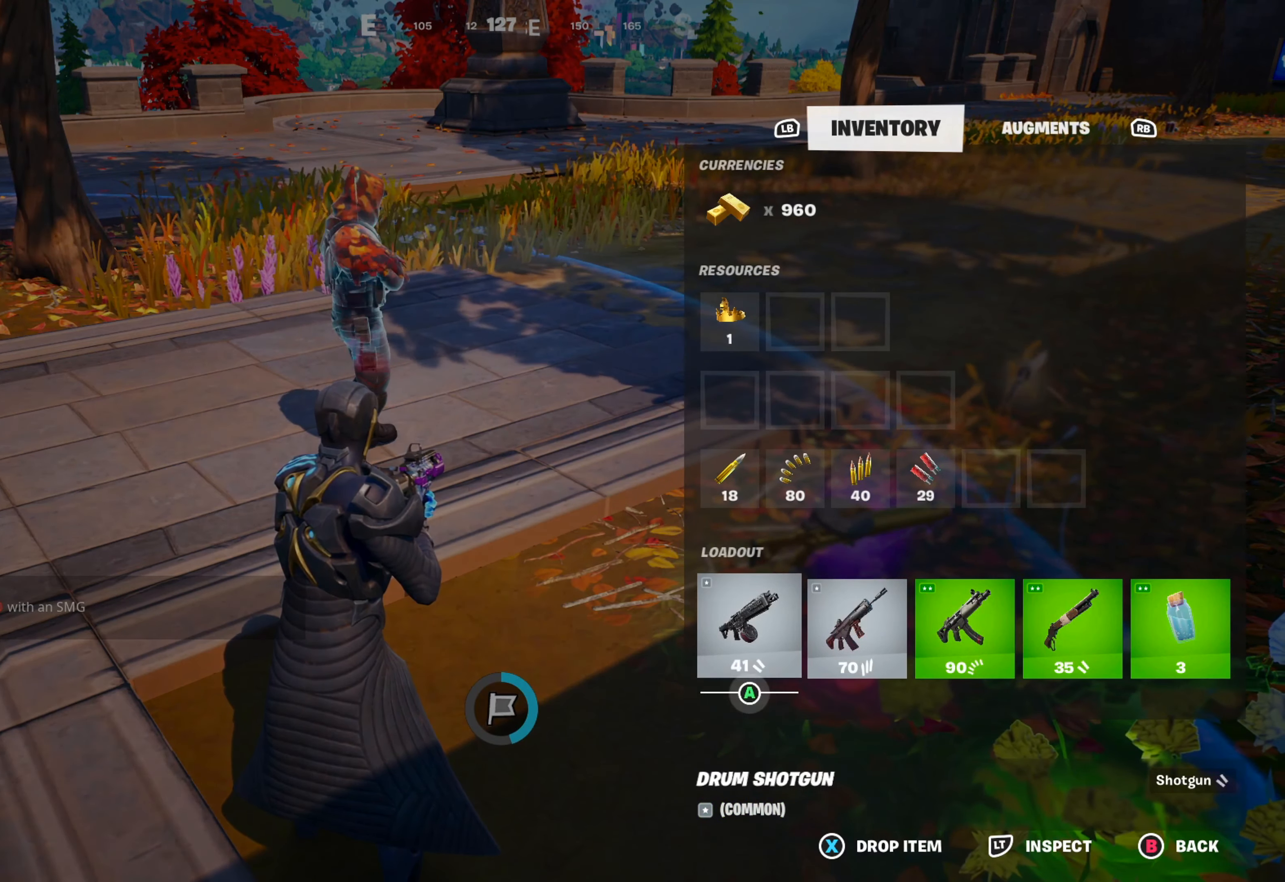
{"buttons": ["B"], "left_stick": "center", "right_stick": "center", "events": [[467, "B", "down"]]}
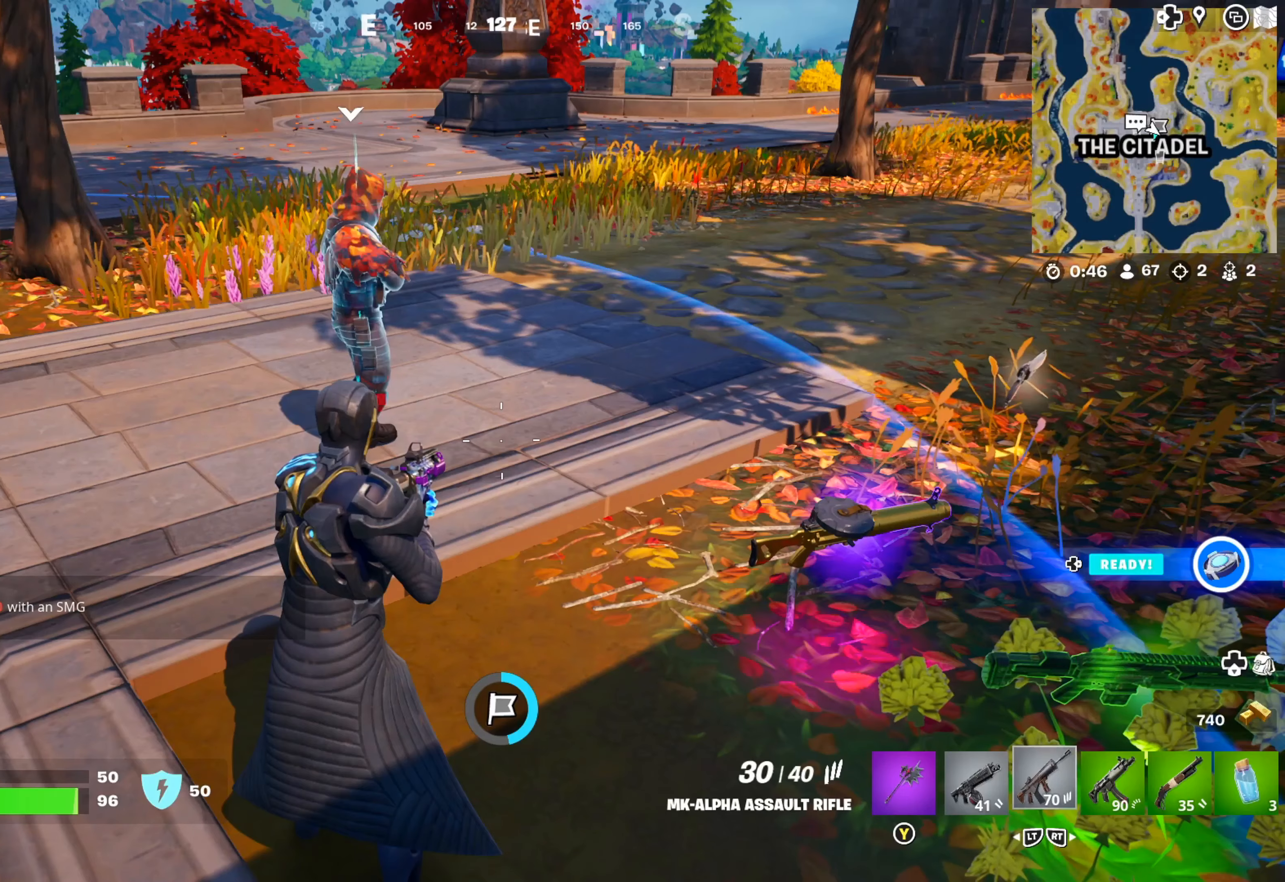
{"buttons": [], "left_stick": "center", "right_stick": "center", "events": [[33, "B", "up"], [367, "L2", "down"], [483, "L2", "up"]]}
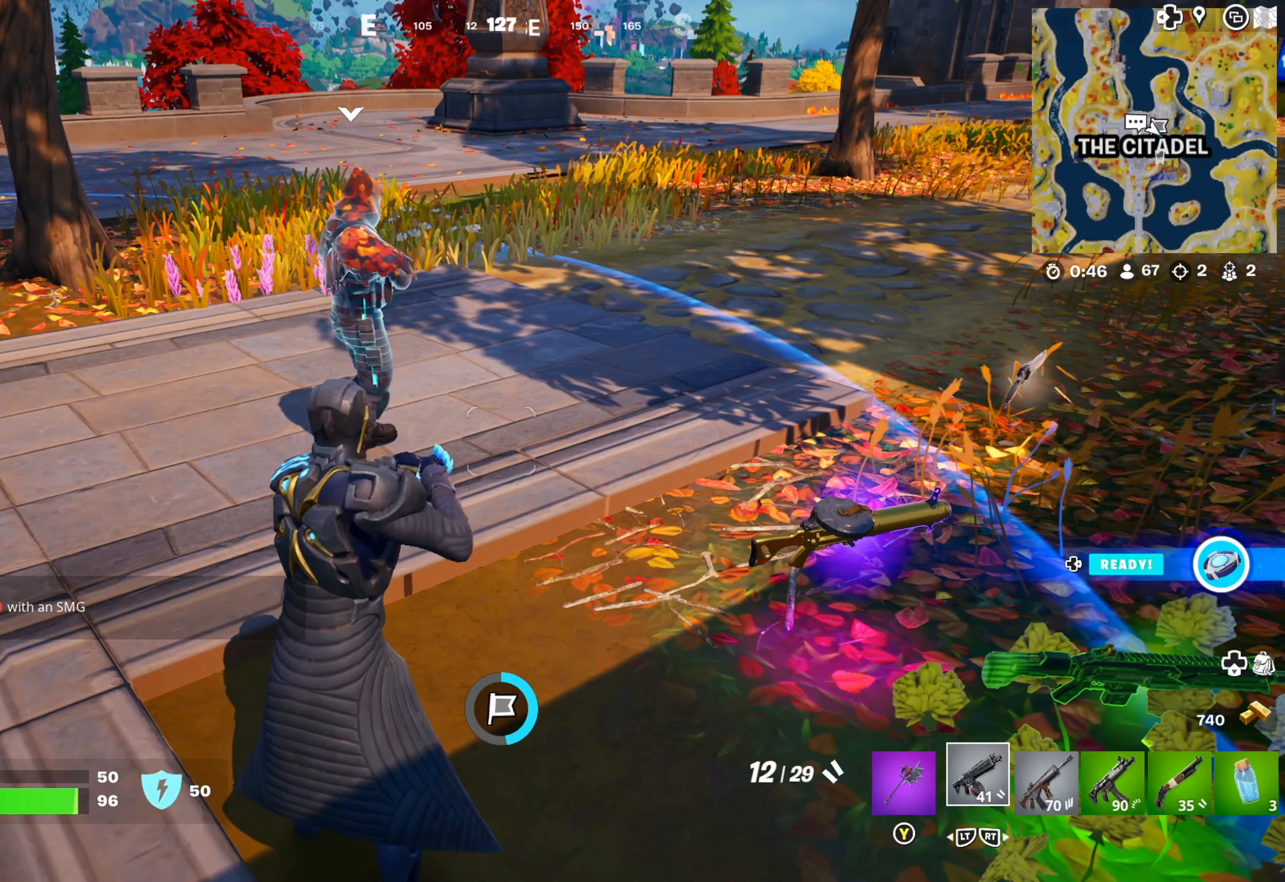
{"buttons": [], "left_stick": "left", "right_stick": "up-left", "events": [[350, "left_stick", "left"], [433, "right_stick", "up-left"]]}
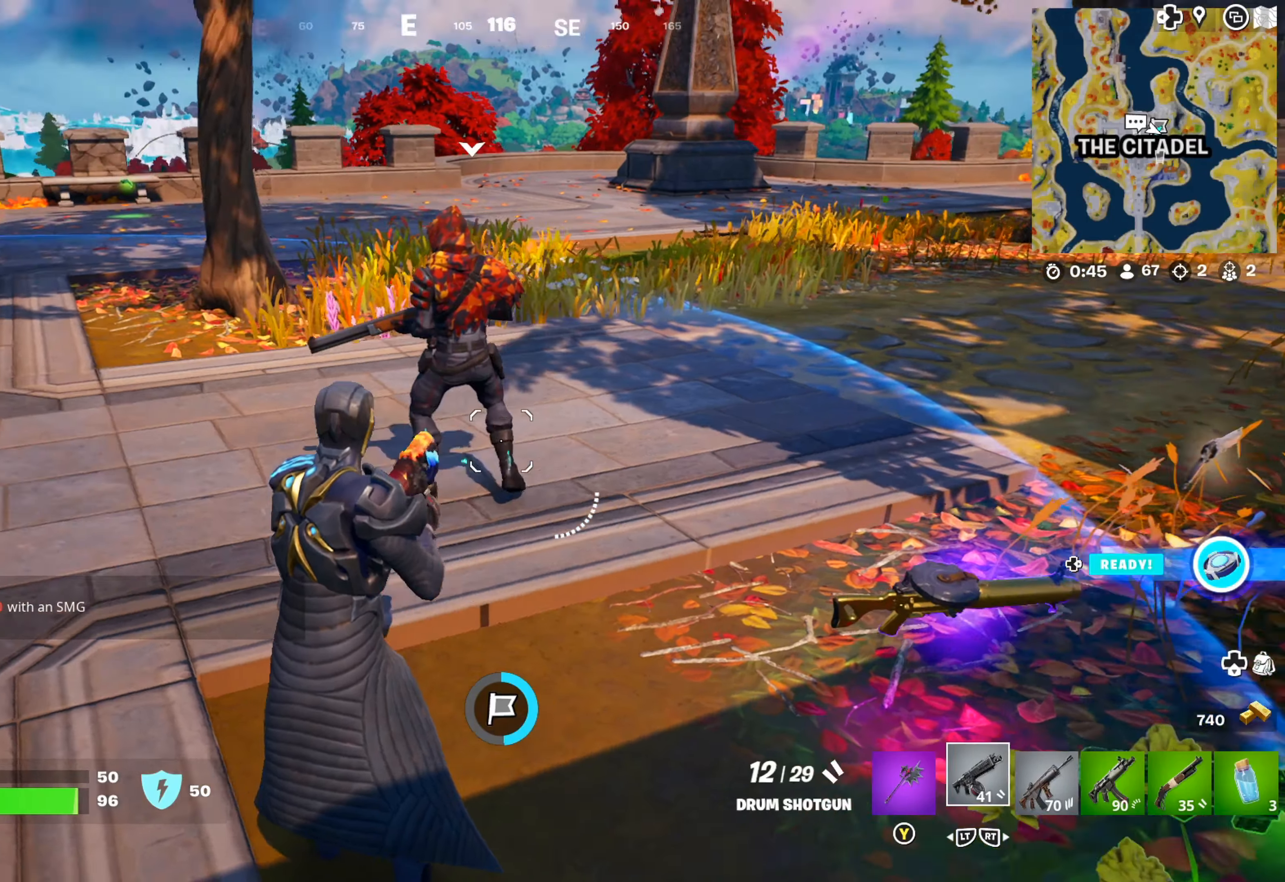
{"buttons": [], "left_stick": "left", "right_stick": "center", "events": [[50, "right_stick", "center"], [133, "R2", "down"], [233, "R2", "up"]]}
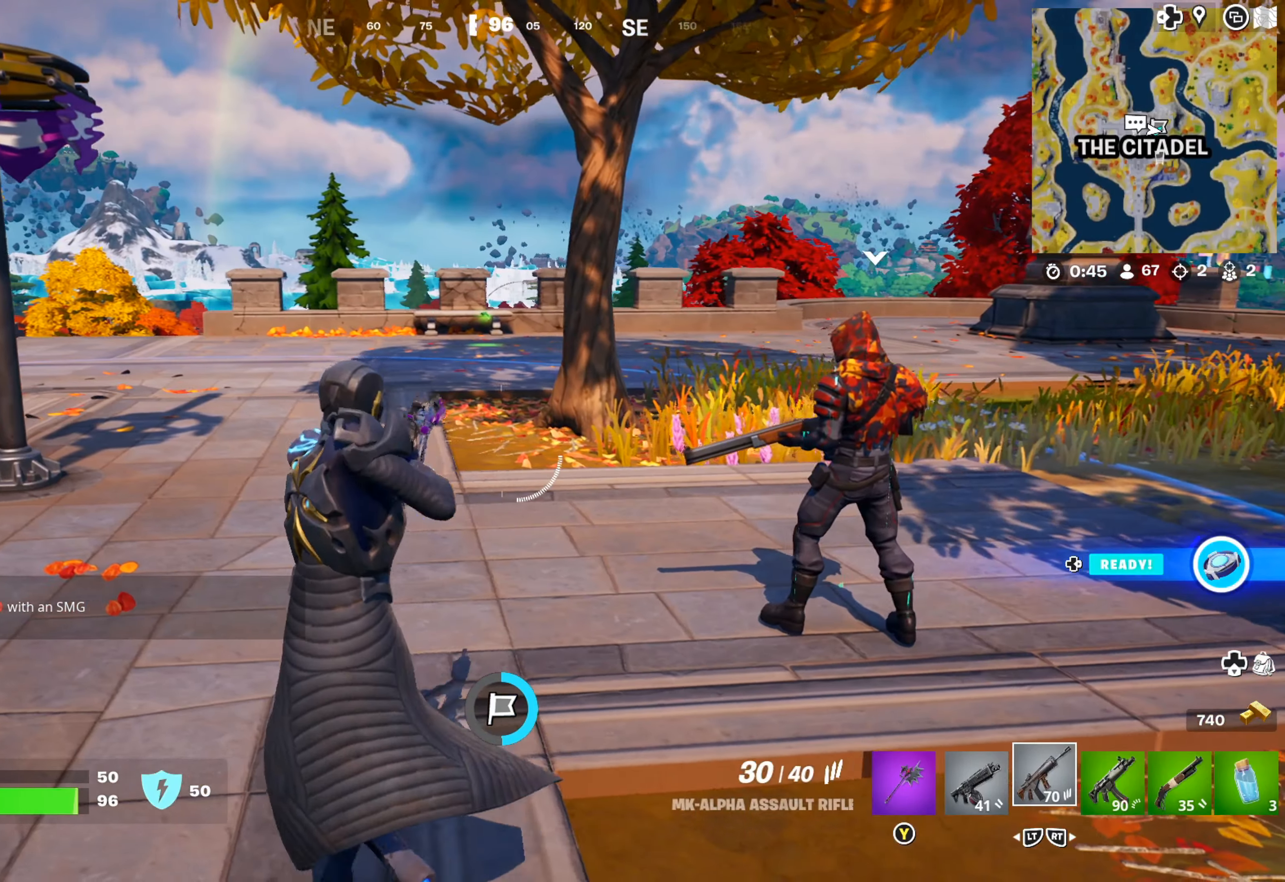
{"buttons": [], "left_stick": "left", "right_stick": "center", "events": [[33, "X", "down"], [133, "X", "up"], [217, "X", "down"], [267, "X", "up"], [350, "X", "down"], [433, "X", "up"]]}
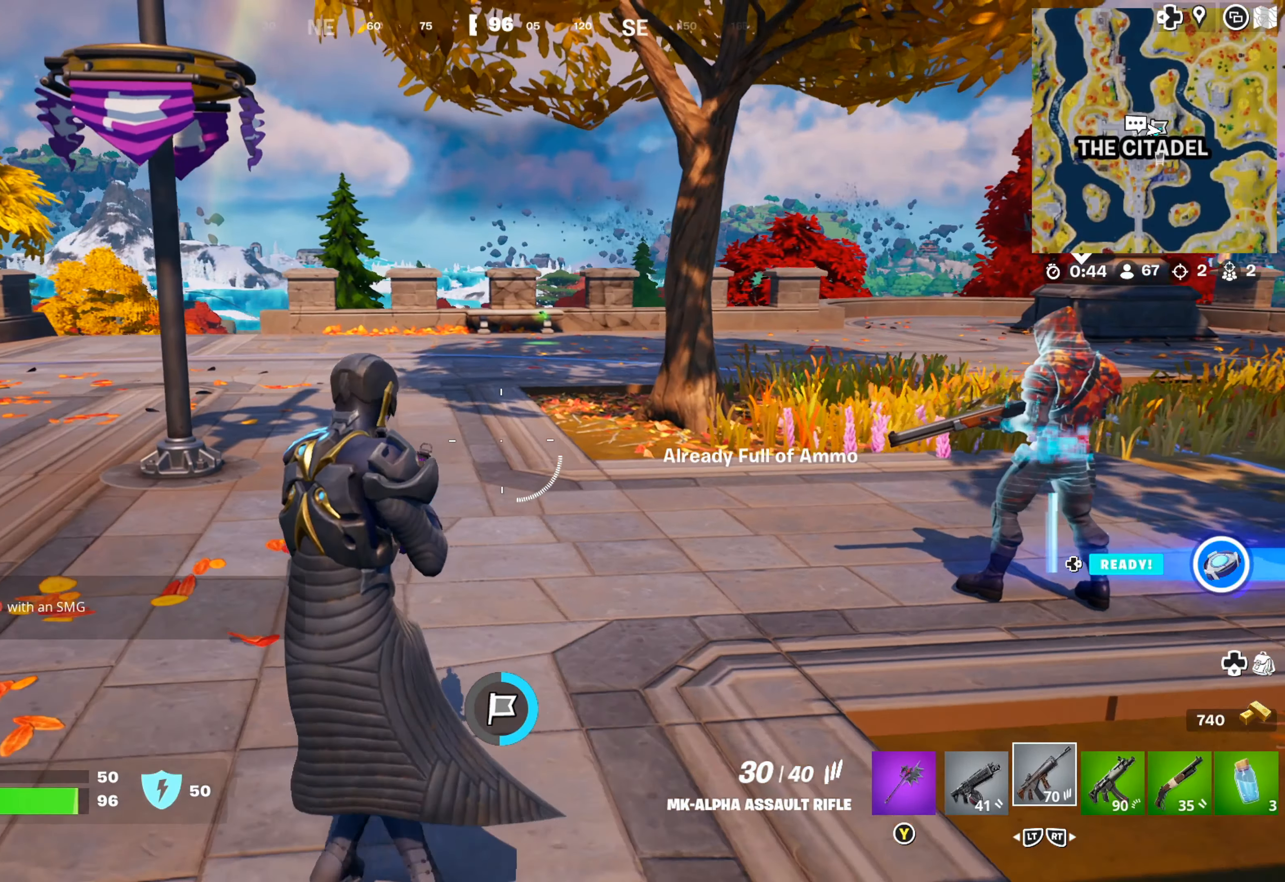
{"buttons": [], "left_stick": "down-right", "right_stick": "center", "events": [[100, "right_stick", "right"], [283, "left_stick", "down"], [350, "left_stick", "down-right"], [350, "right_stick", "center"]]}
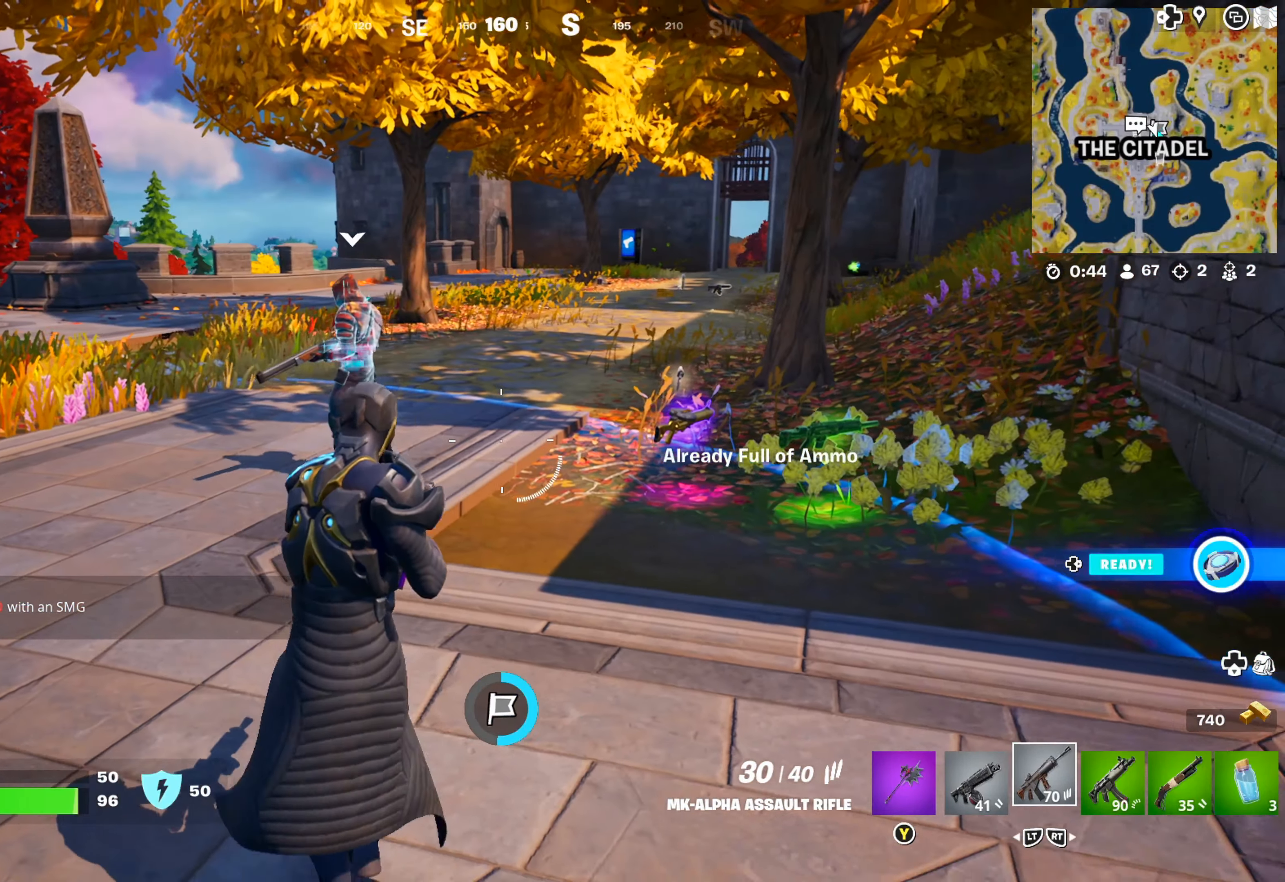
{"buttons": [], "left_stick": "center", "right_stick": "center", "events": [[50, "right_stick", "right"], [117, "right_stick", "center"], [150, "left_stick", "center"]]}
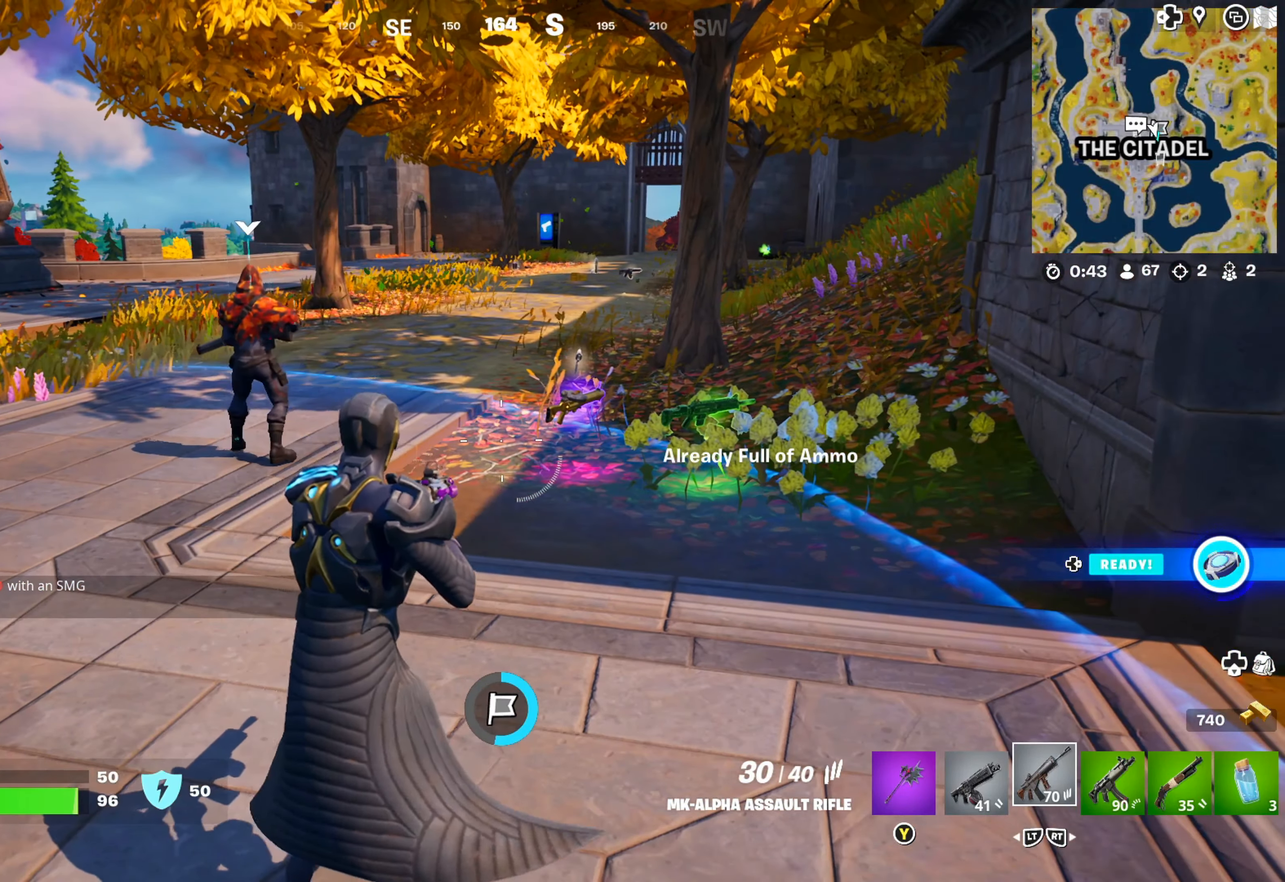
{"buttons": ["DPAD_UP"], "left_stick": "center", "right_stick": "center", "events": [[183, "DPAD_UP", "down"]]}
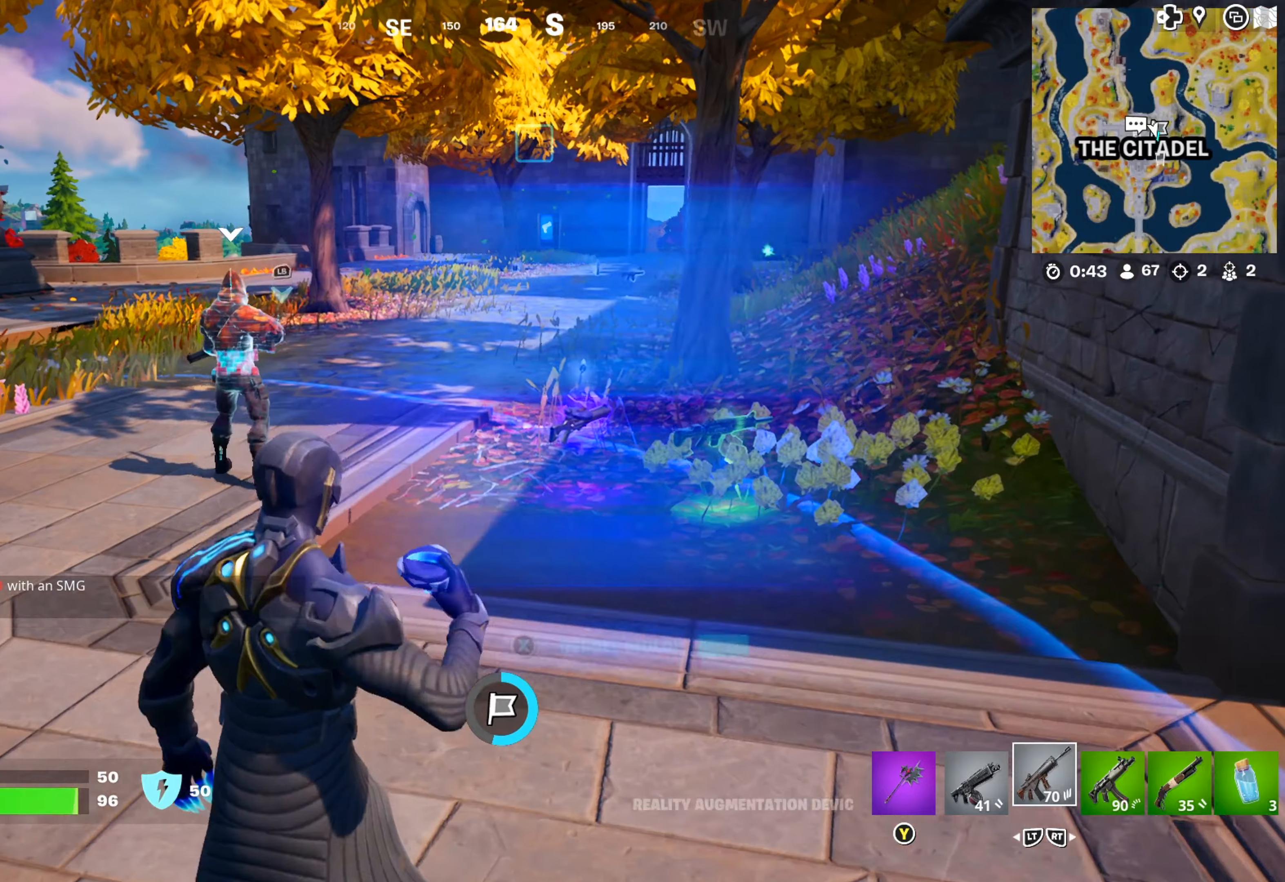
{"buttons": [], "left_stick": "center", "right_stick": "center", "events": [[484, "DPAD_UP", "up"]]}
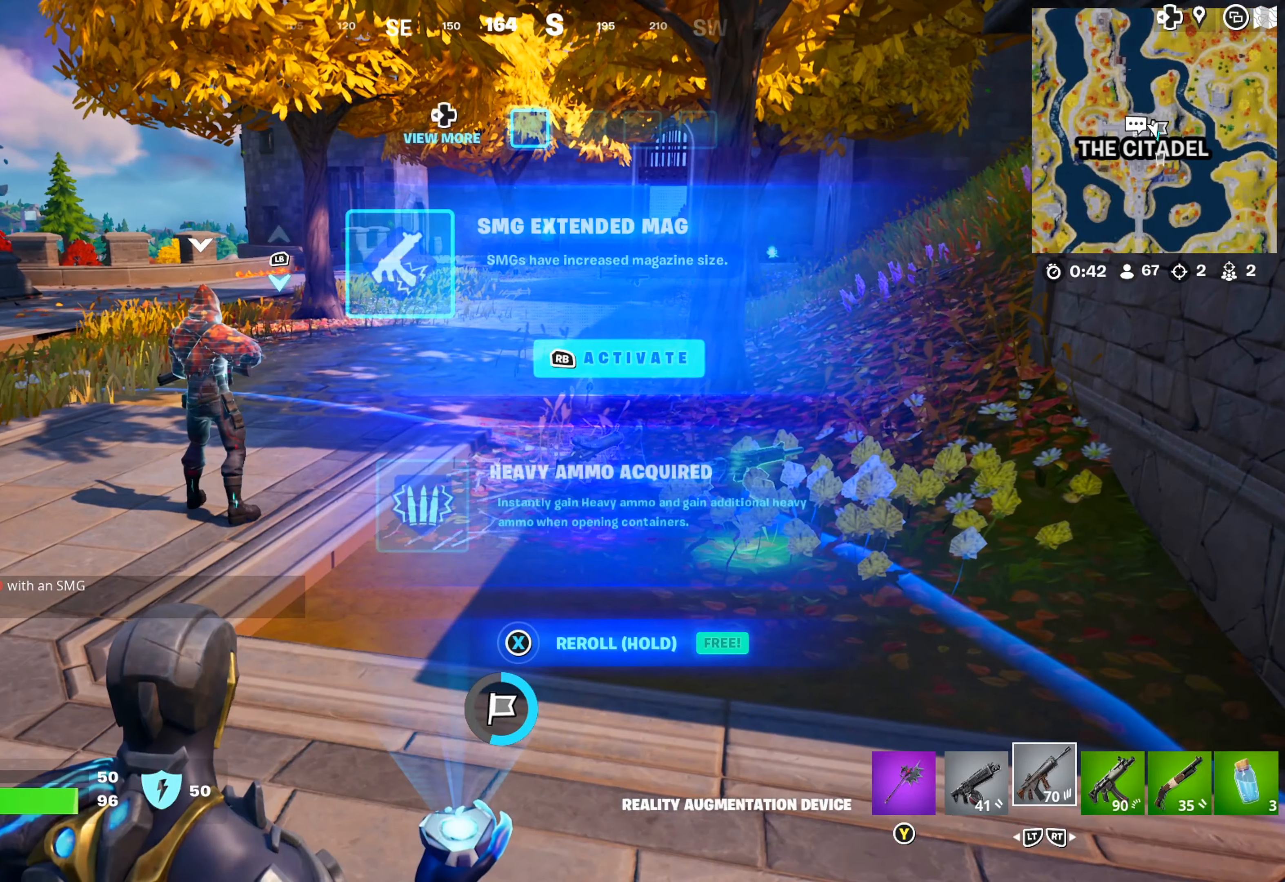
{"buttons": [], "left_stick": "center", "right_stick": "center", "events": []}
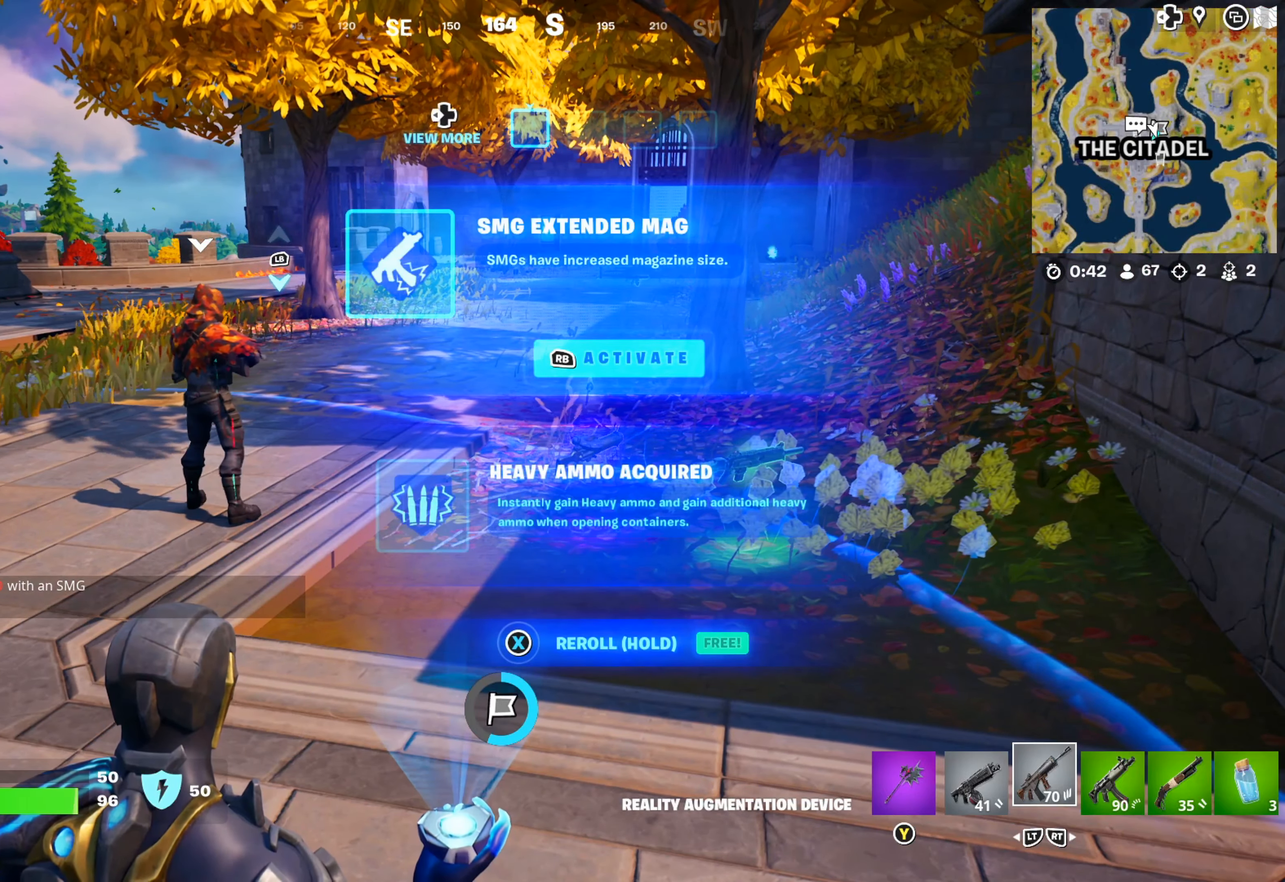
{"buttons": [], "left_stick": "center", "right_stick": "center", "events": [[184, "DPAD_DOWN", "down"], [267, "DPAD_DOWN", "up"]]}
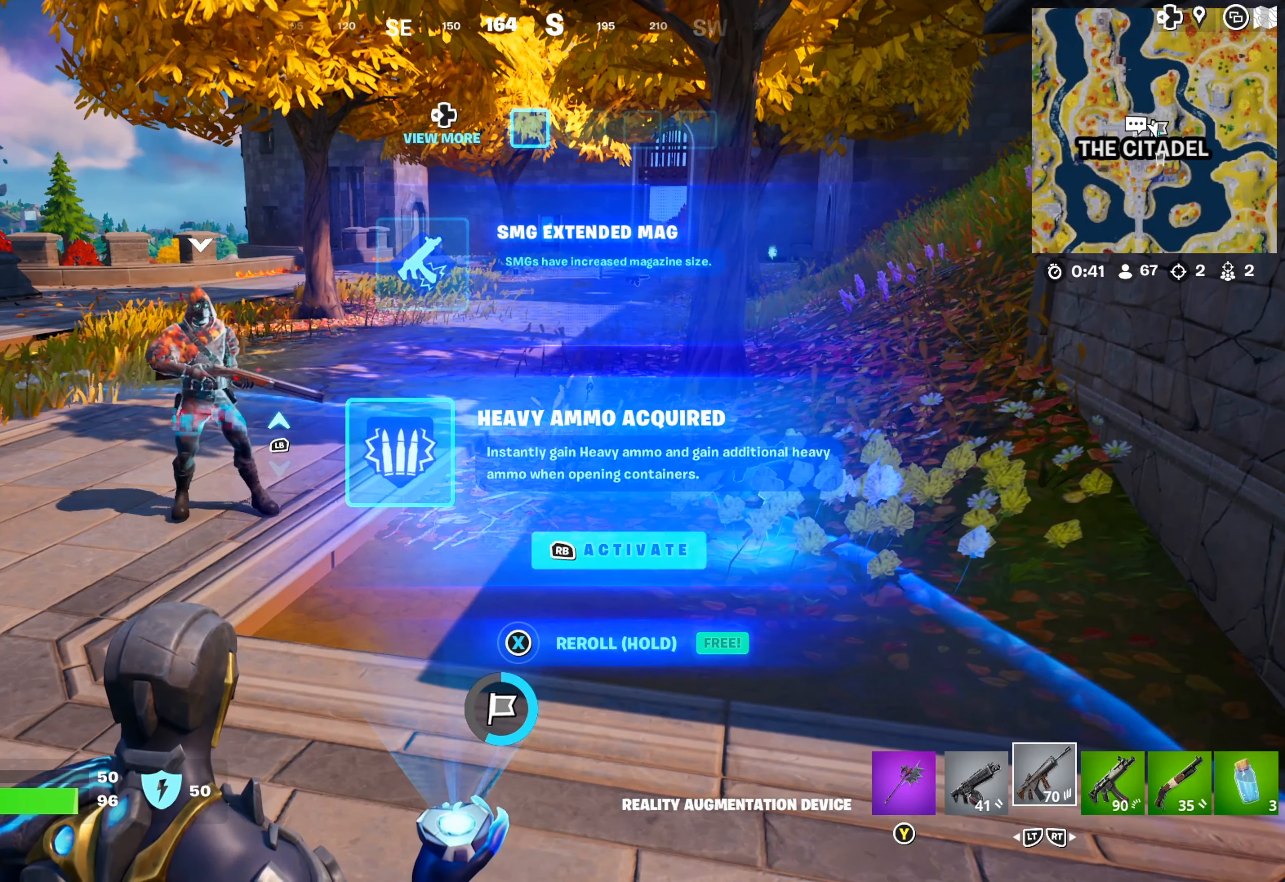
{"buttons": [], "left_stick": "center", "right_stick": "center", "events": [[150, "R1", "down"], [250, "R1", "up"]]}
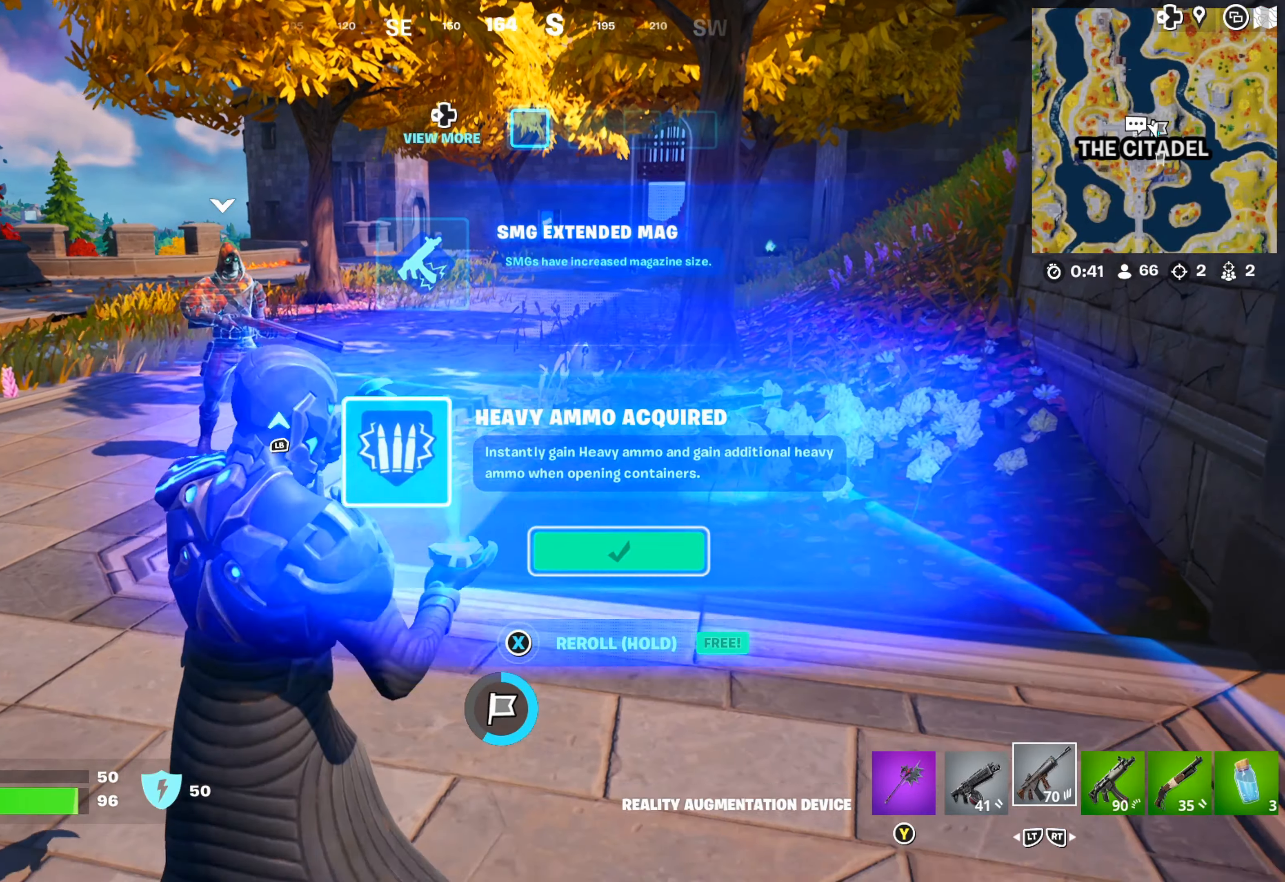
{"buttons": [], "left_stick": "center", "right_stick": "center", "events": [[117, "right_stick", "left"], [267, "right_stick", "center"]]}
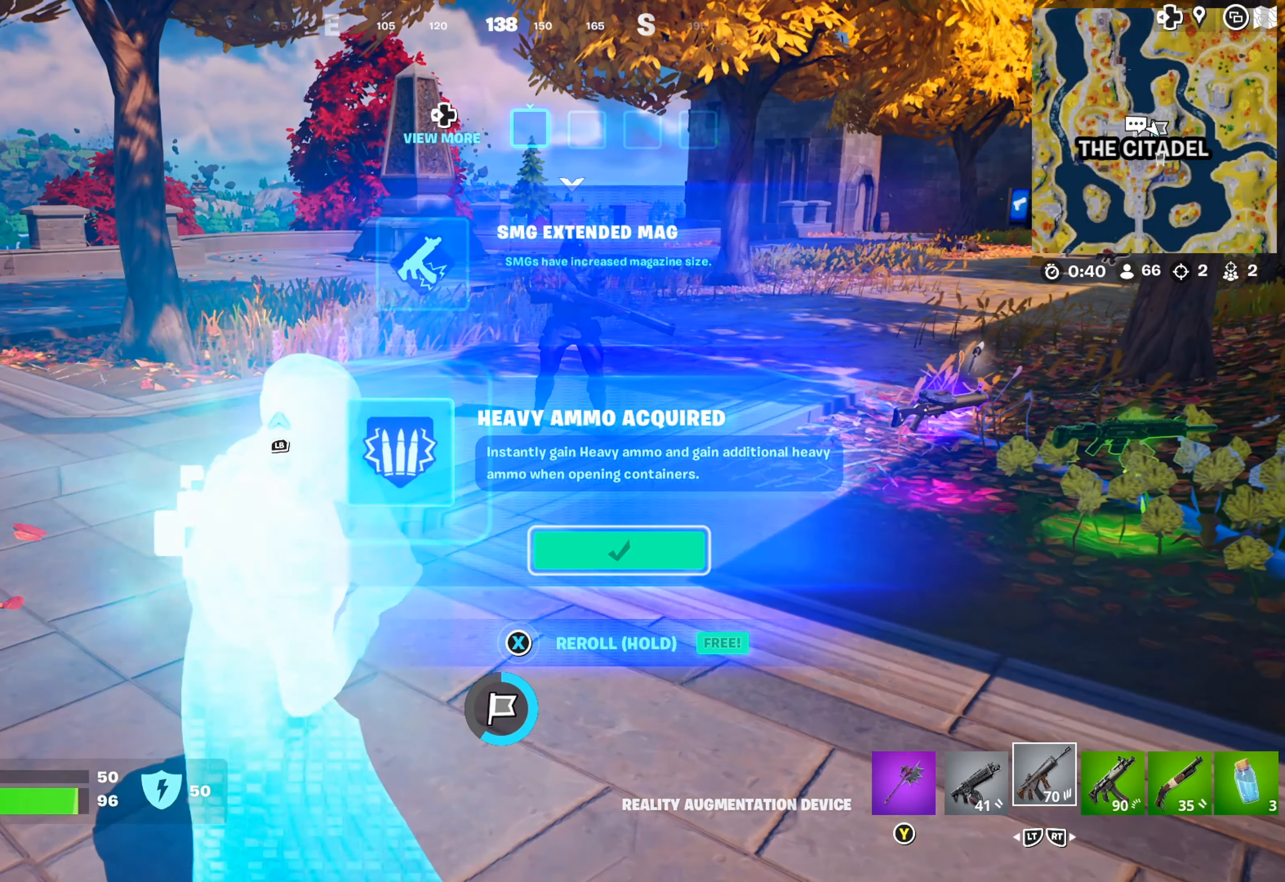
{"buttons": [], "left_stick": "left", "right_stick": "center", "events": [[250, "left_stick", "down-left"], [467, "left_stick", "left"]]}
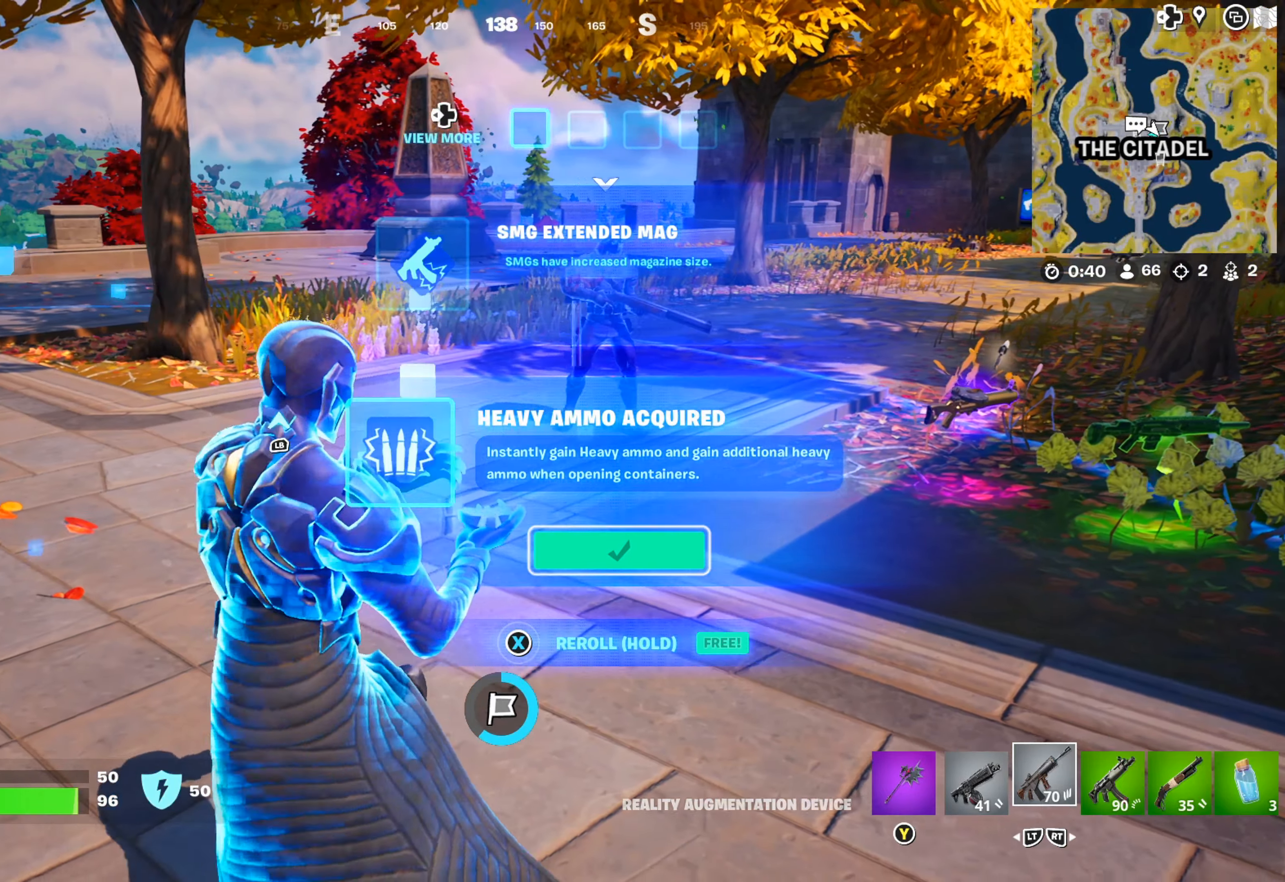
{"buttons": [], "left_stick": "center", "right_stick": "center", "events": [[200, "left_stick", "center"]]}
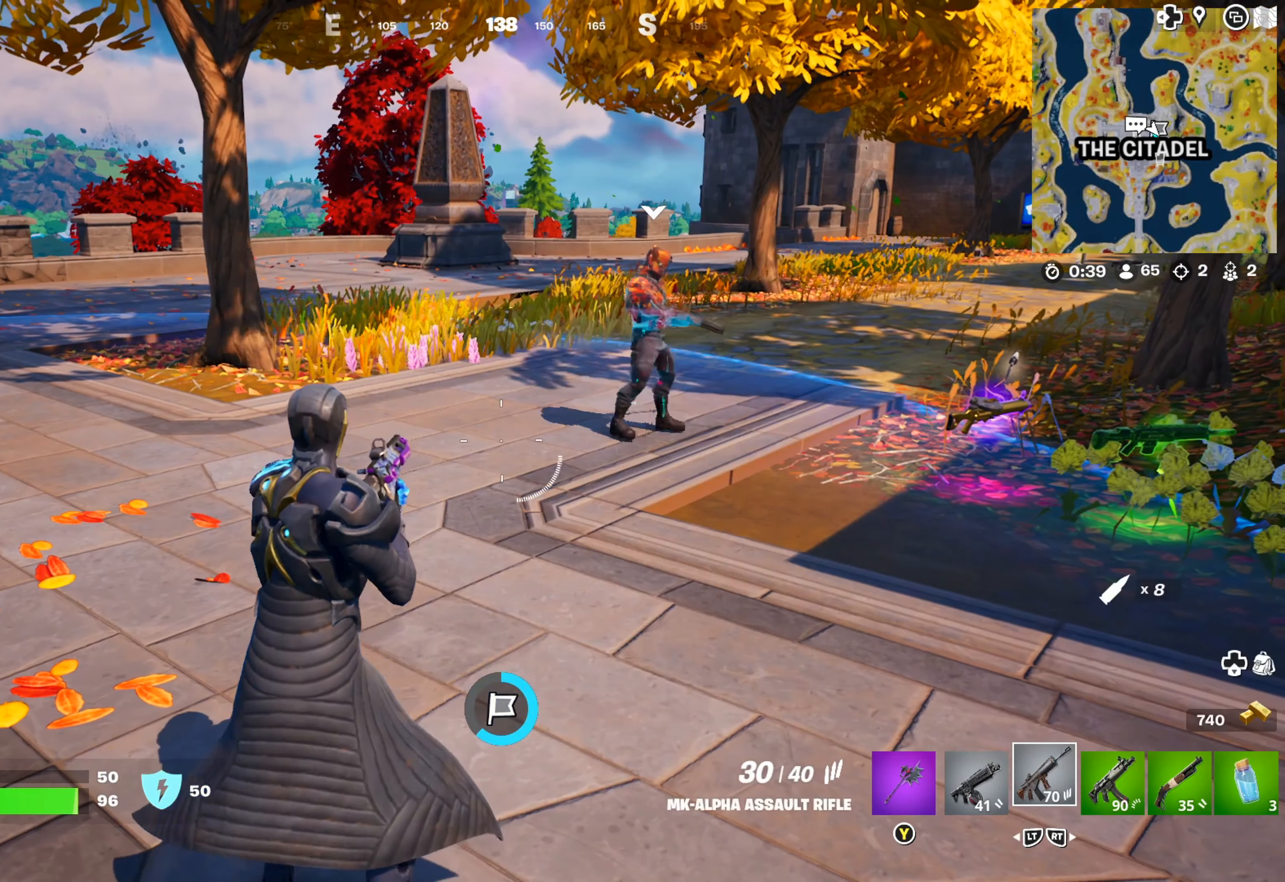
{"buttons": [], "left_stick": "center", "right_stick": "center", "events": [[134, "DPAD_UP", "down"], [200, "DPAD_UP", "up"]]}
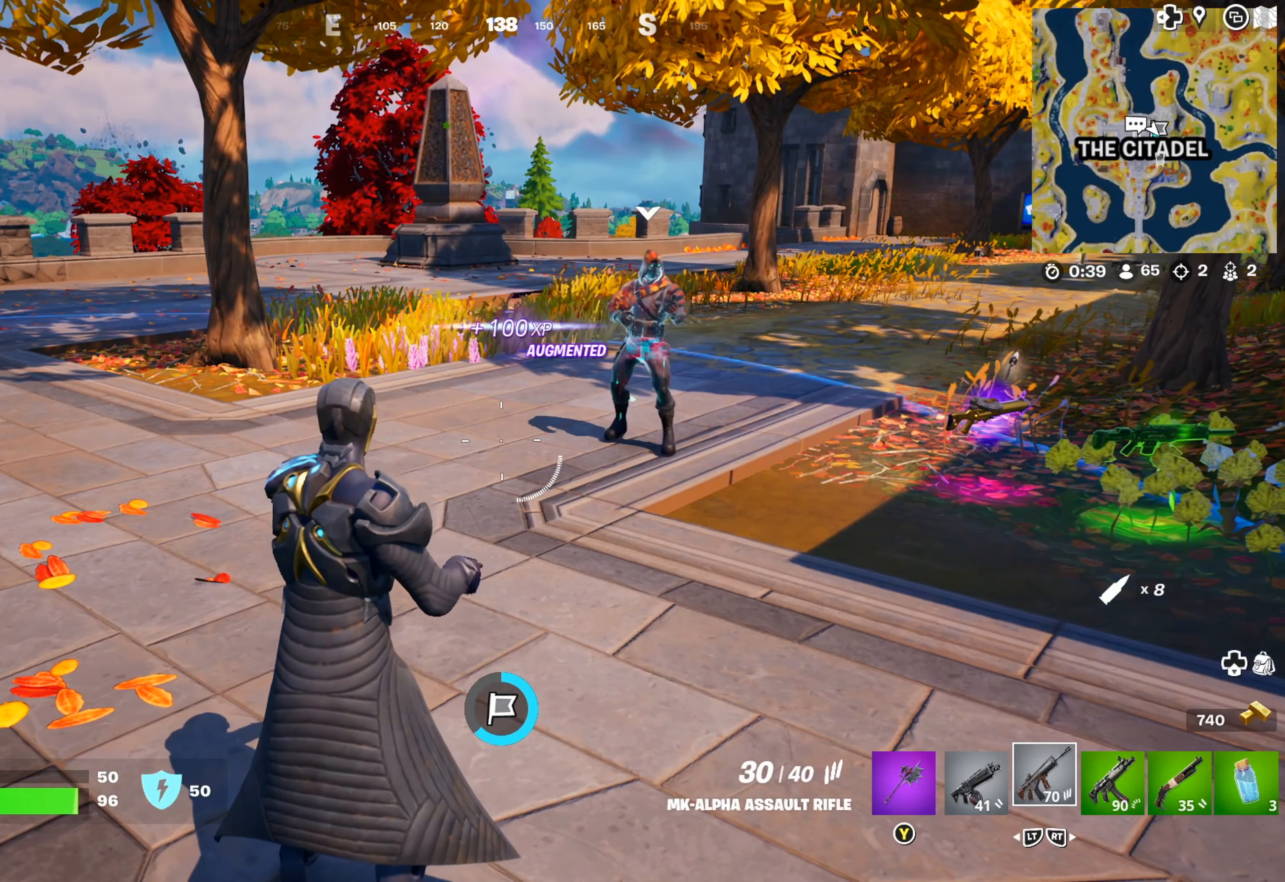
{"buttons": [], "left_stick": "center", "right_stick": "center", "events": []}
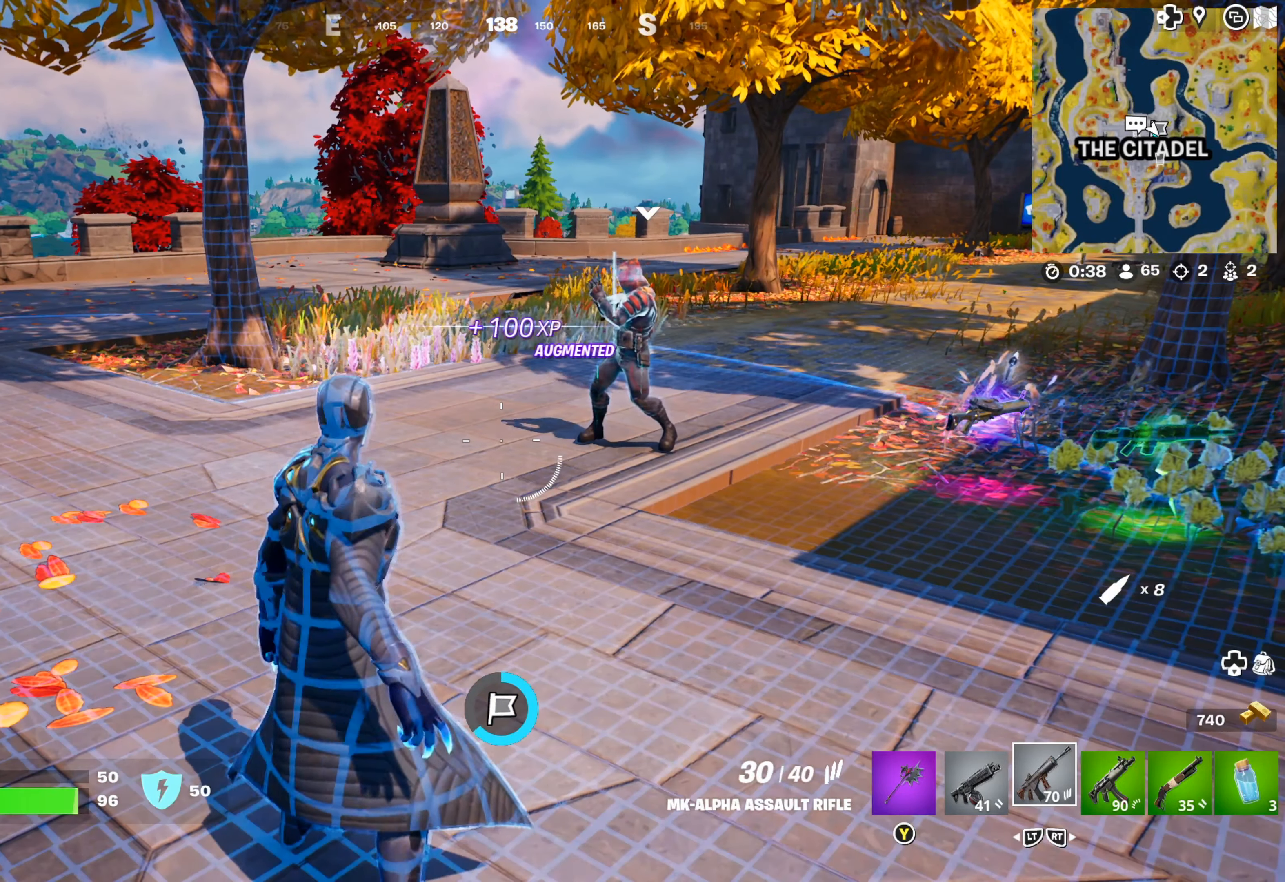
{"buttons": [], "left_stick": "center", "right_stick": "center", "events": []}
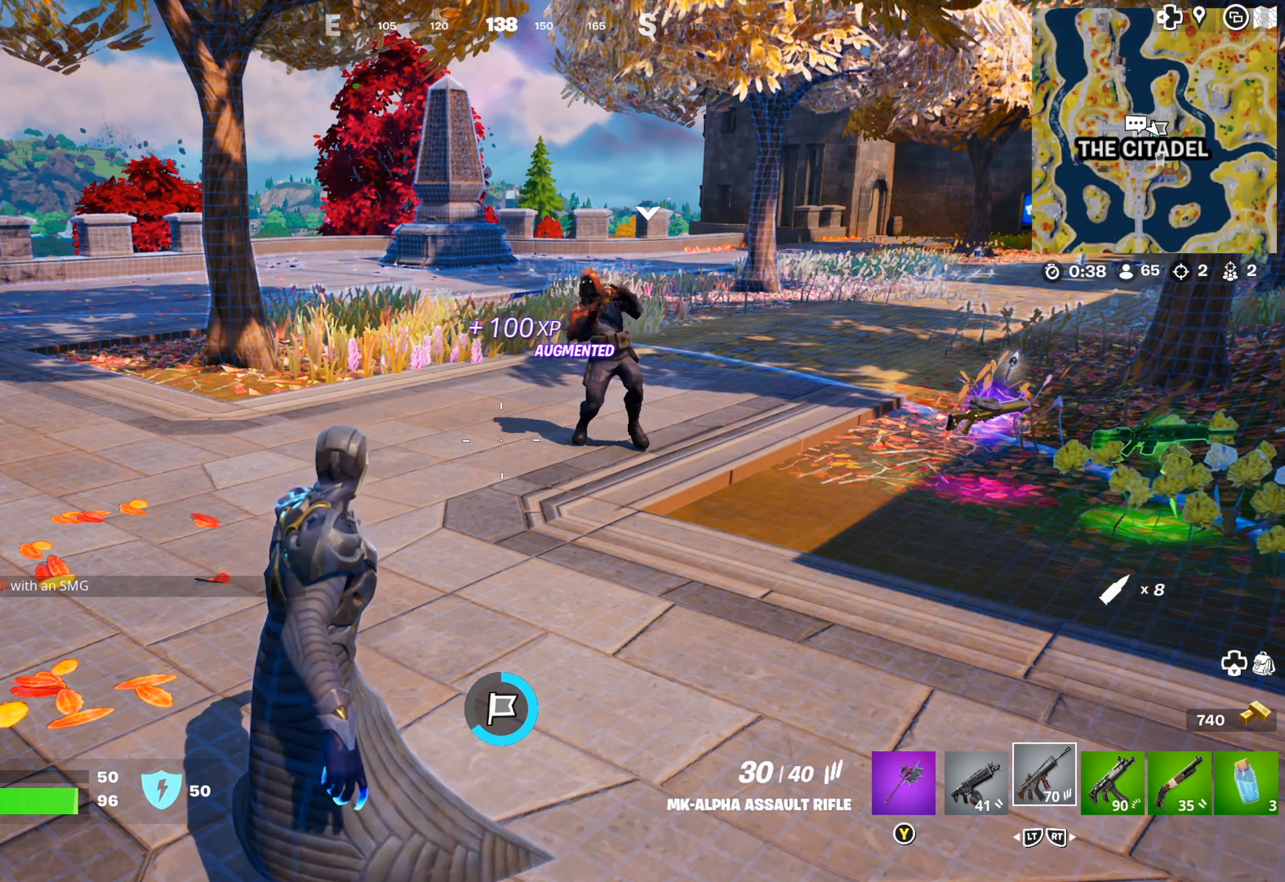
{"buttons": [], "left_stick": "center", "right_stick": "center", "events": [[233, "right_stick", "right"], [466, "right_stick", "center"]]}
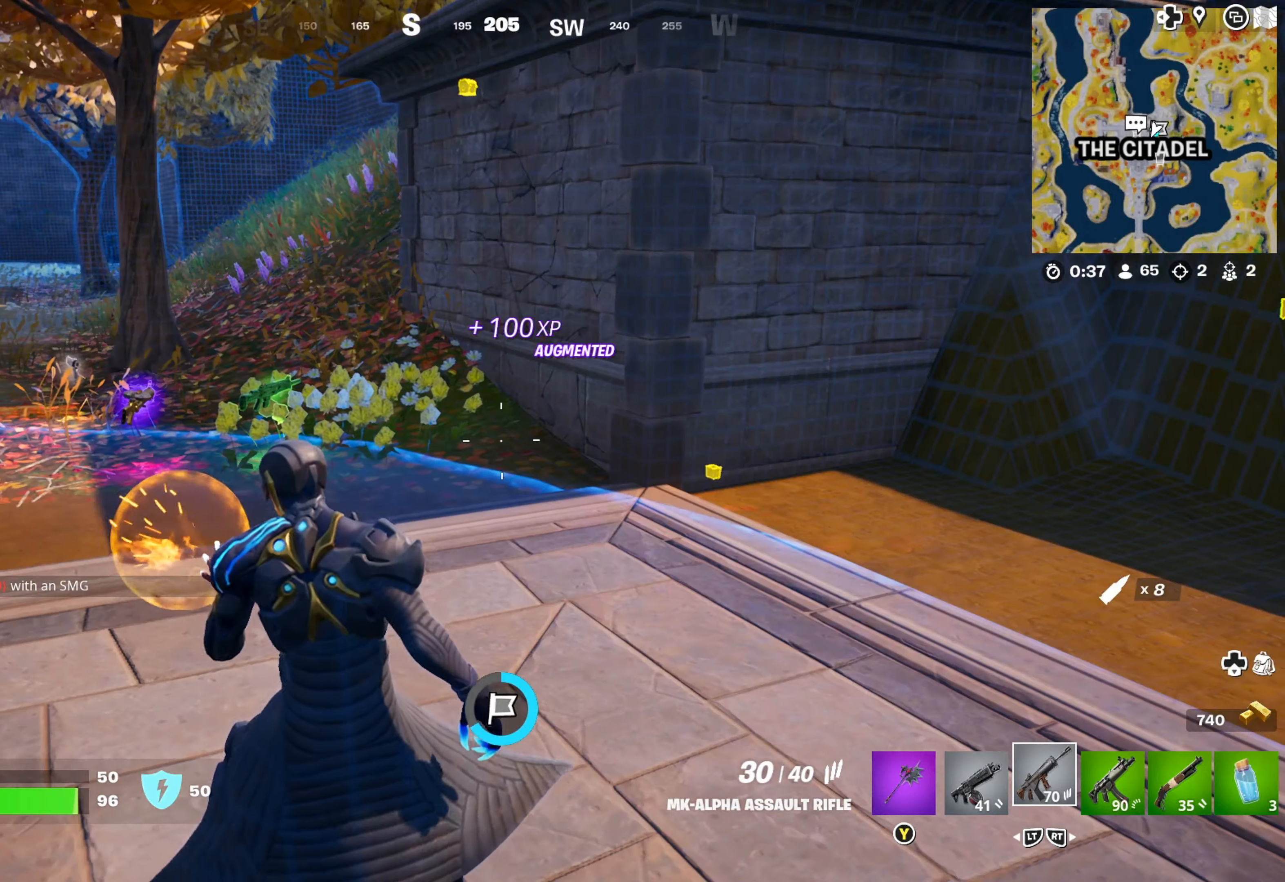
{"buttons": [], "left_stick": "center", "right_stick": "right", "events": [[150, "right_stick", "right"]]}
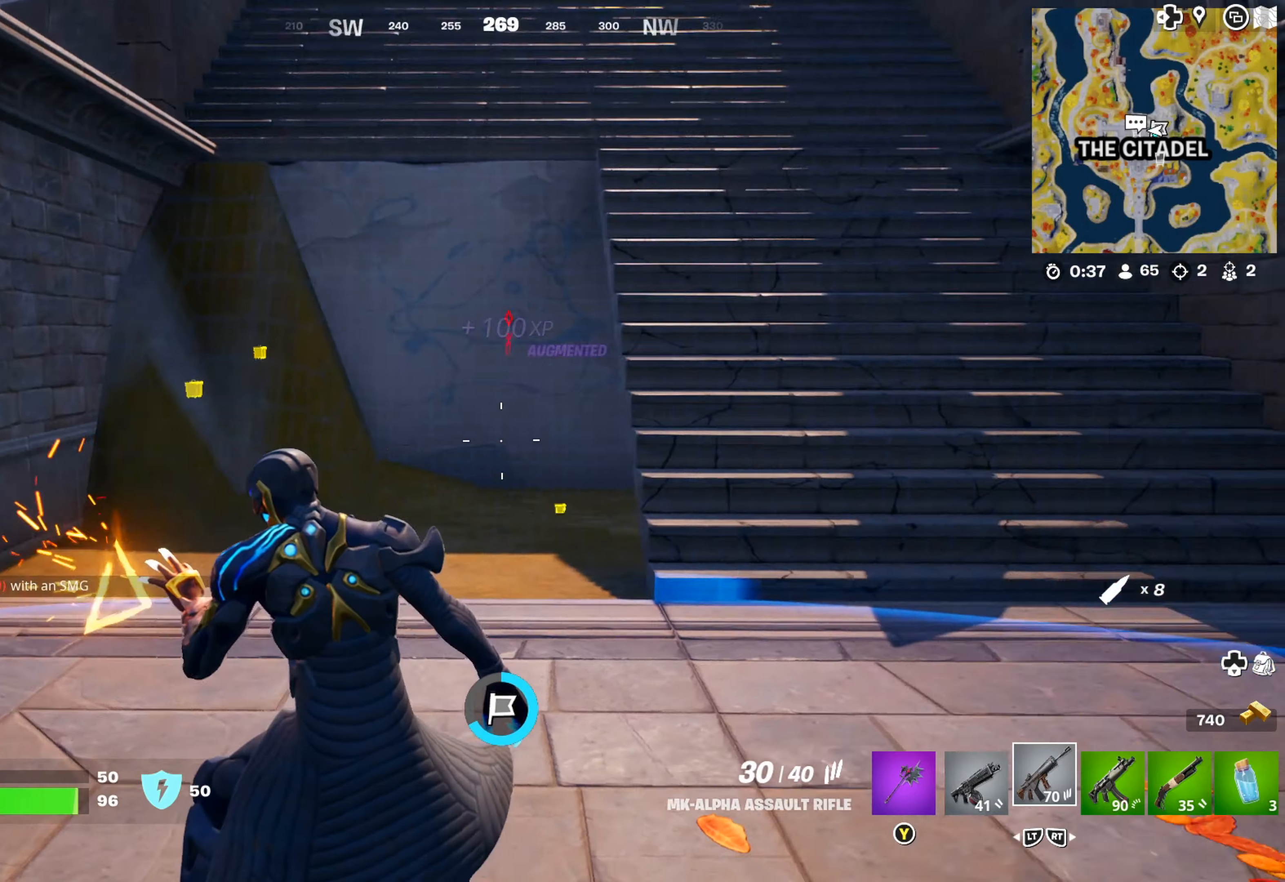
{"buttons": [], "left_stick": "center", "right_stick": "center", "events": [[100, "right_stick", "center"]]}
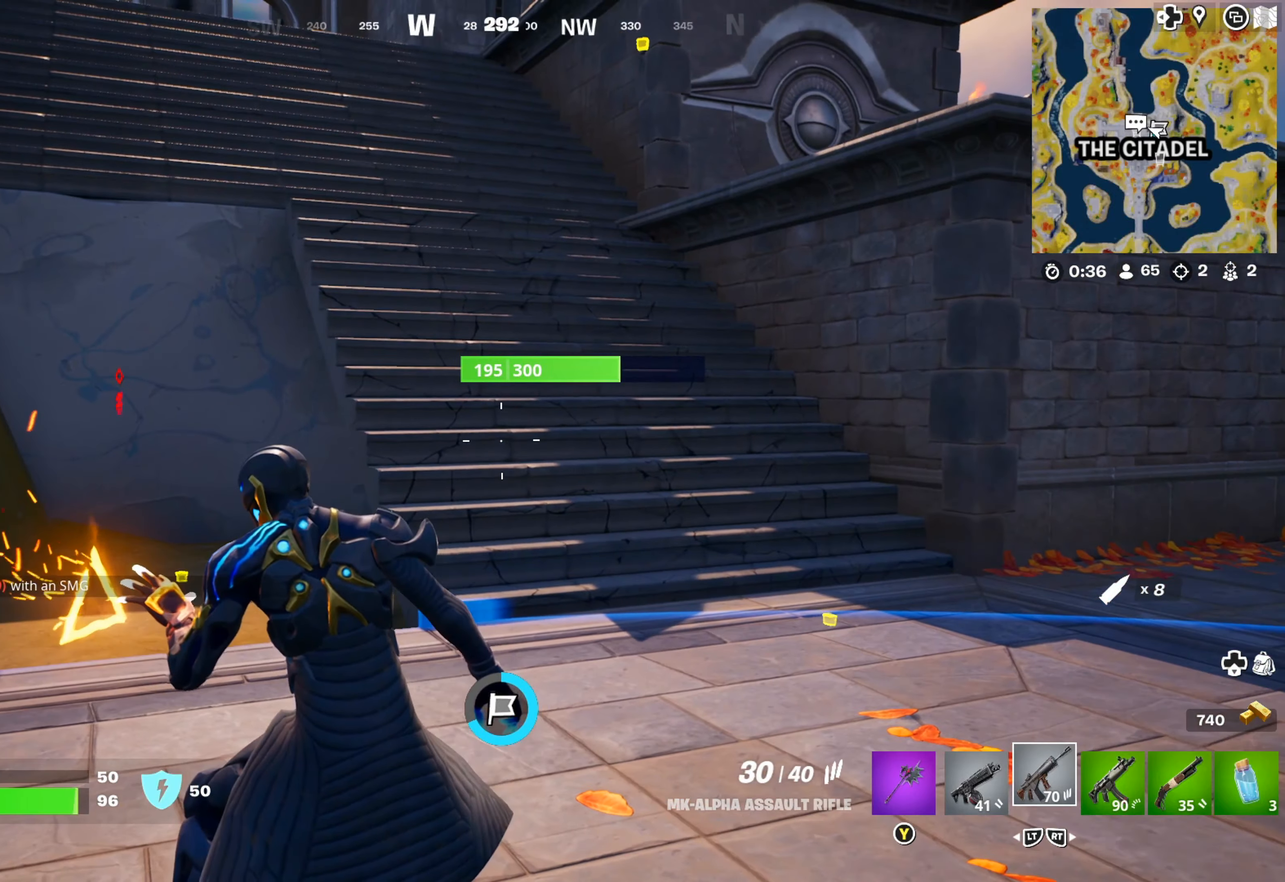
{"buttons": [], "left_stick": "center", "right_stick": "center", "events": [[200, "left_stick", "right"], [400, "left_stick", "center"]]}
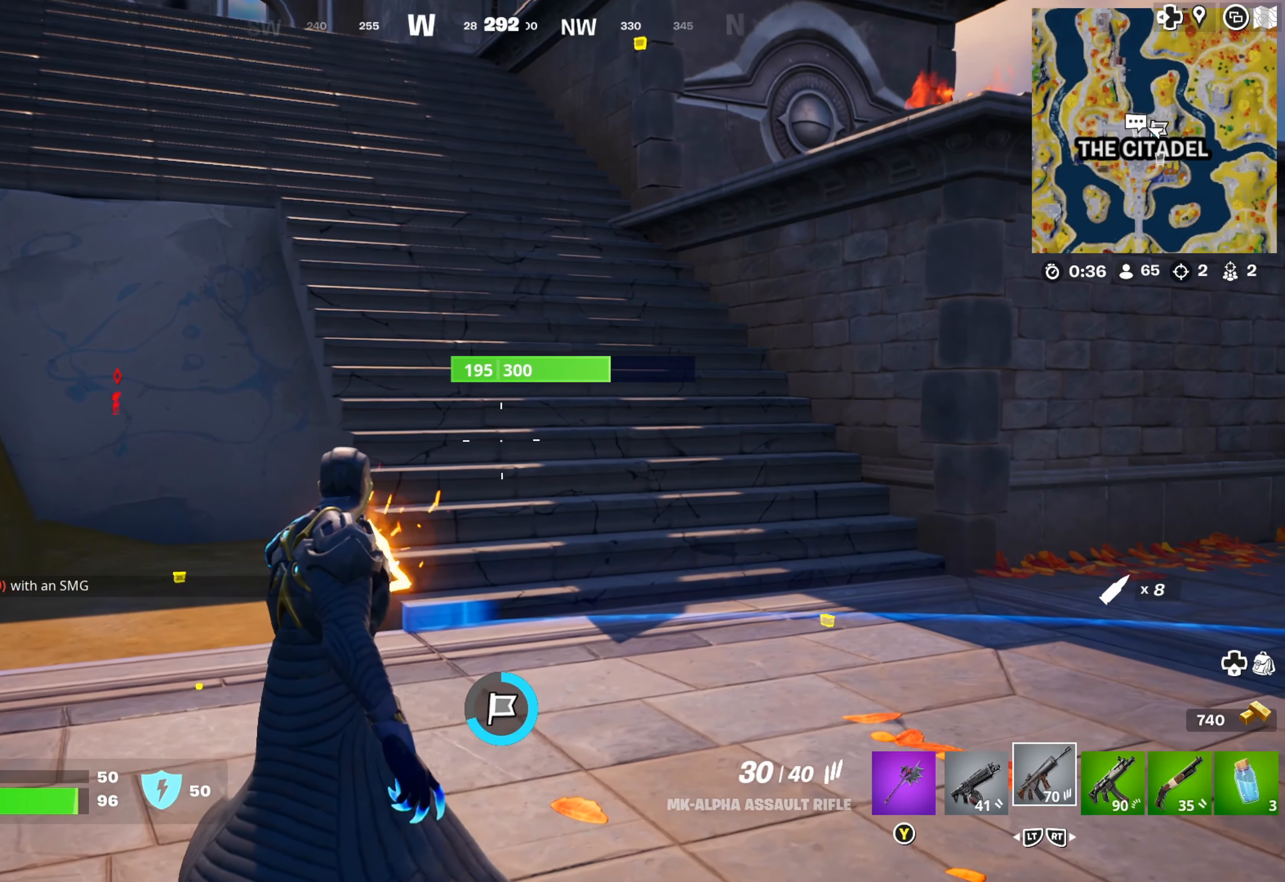
{"buttons": ["L3"], "left_stick": "up", "right_stick": "right", "events": [[100, "left_stick", "up"], [416, "L3", "down"], [483, "right_stick", "right"]]}
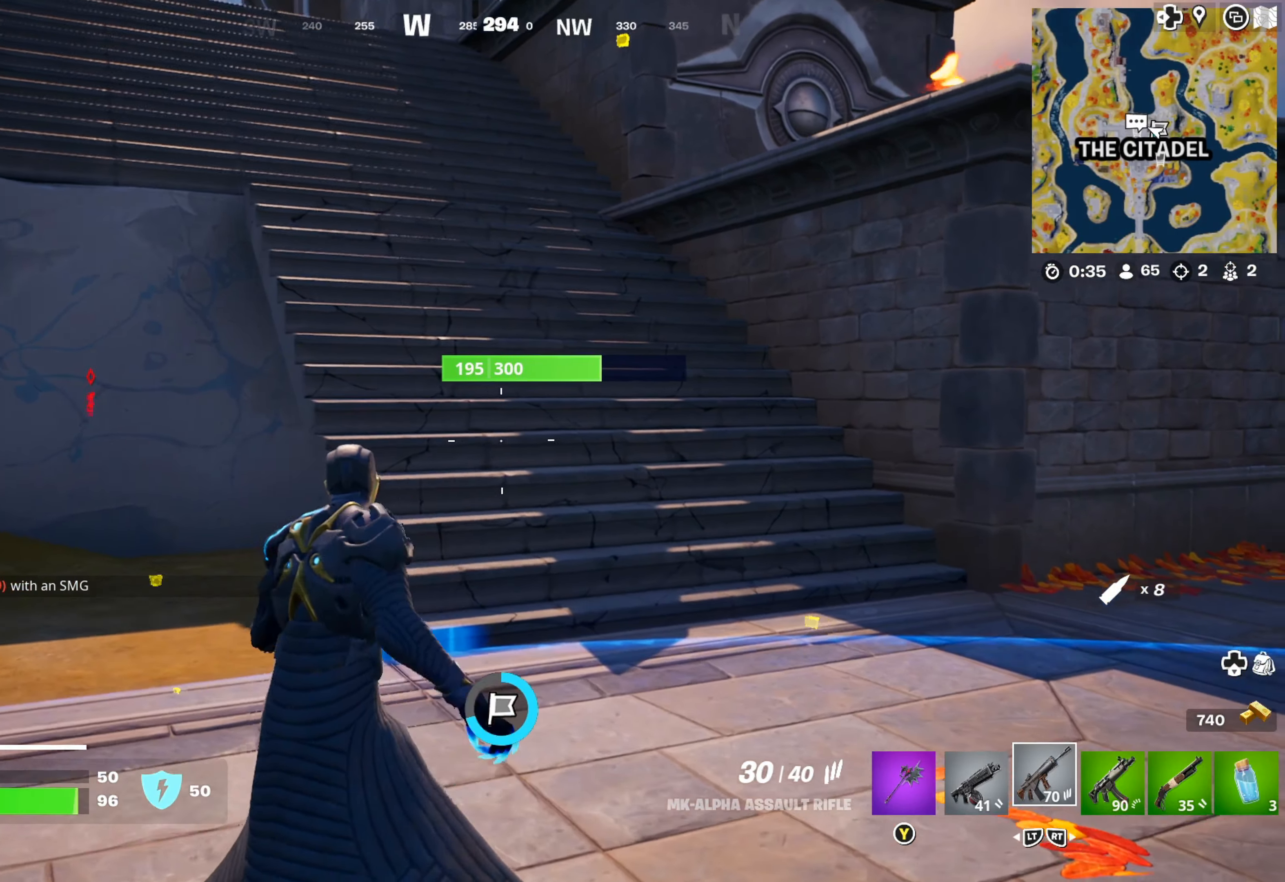
{"buttons": [], "left_stick": "up", "right_stick": "center", "events": [[33, "L3", "up"], [116, "right_stick", "center"]]}
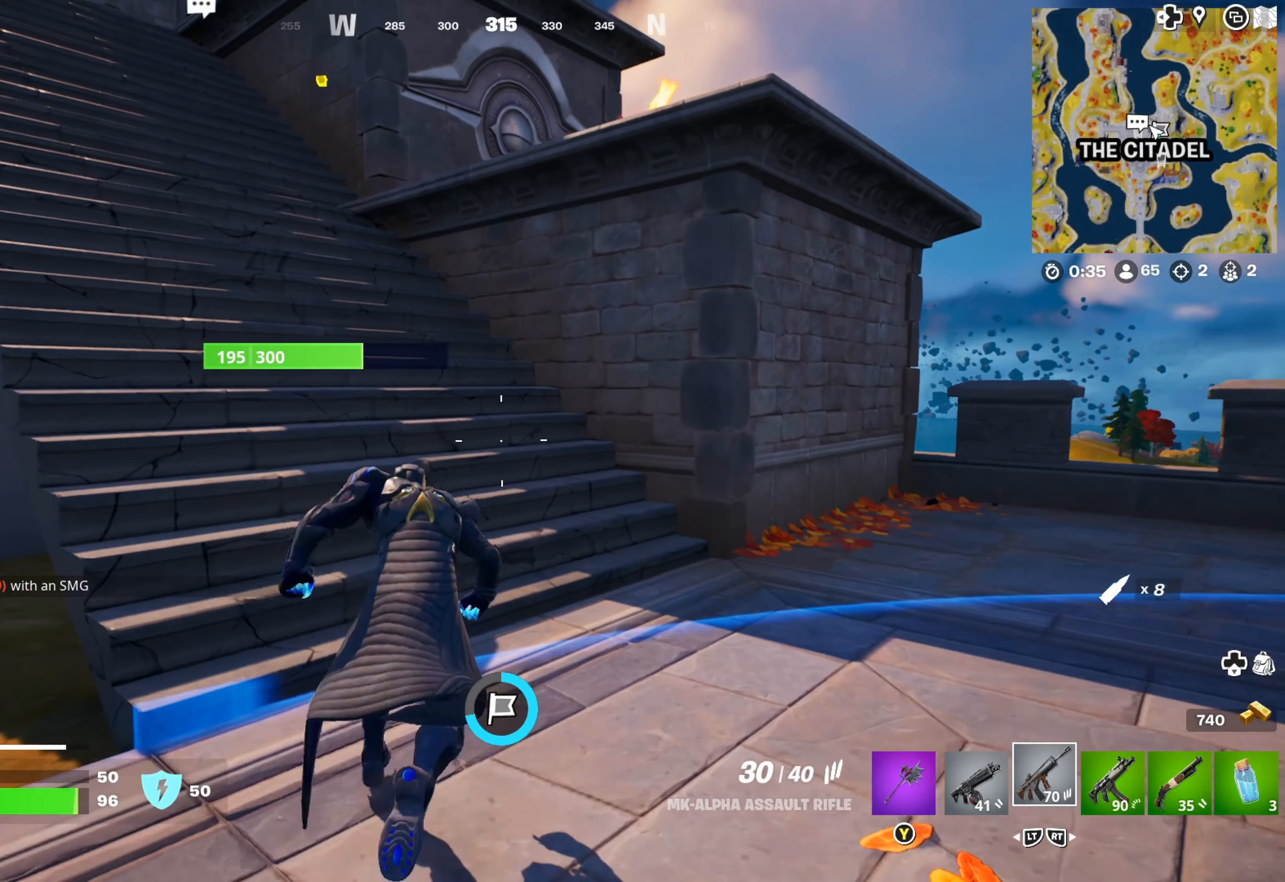
{"buttons": [], "left_stick": "up", "right_stick": "center", "events": [[183, "right_stick", "left"], [366, "right_stick", "center"]]}